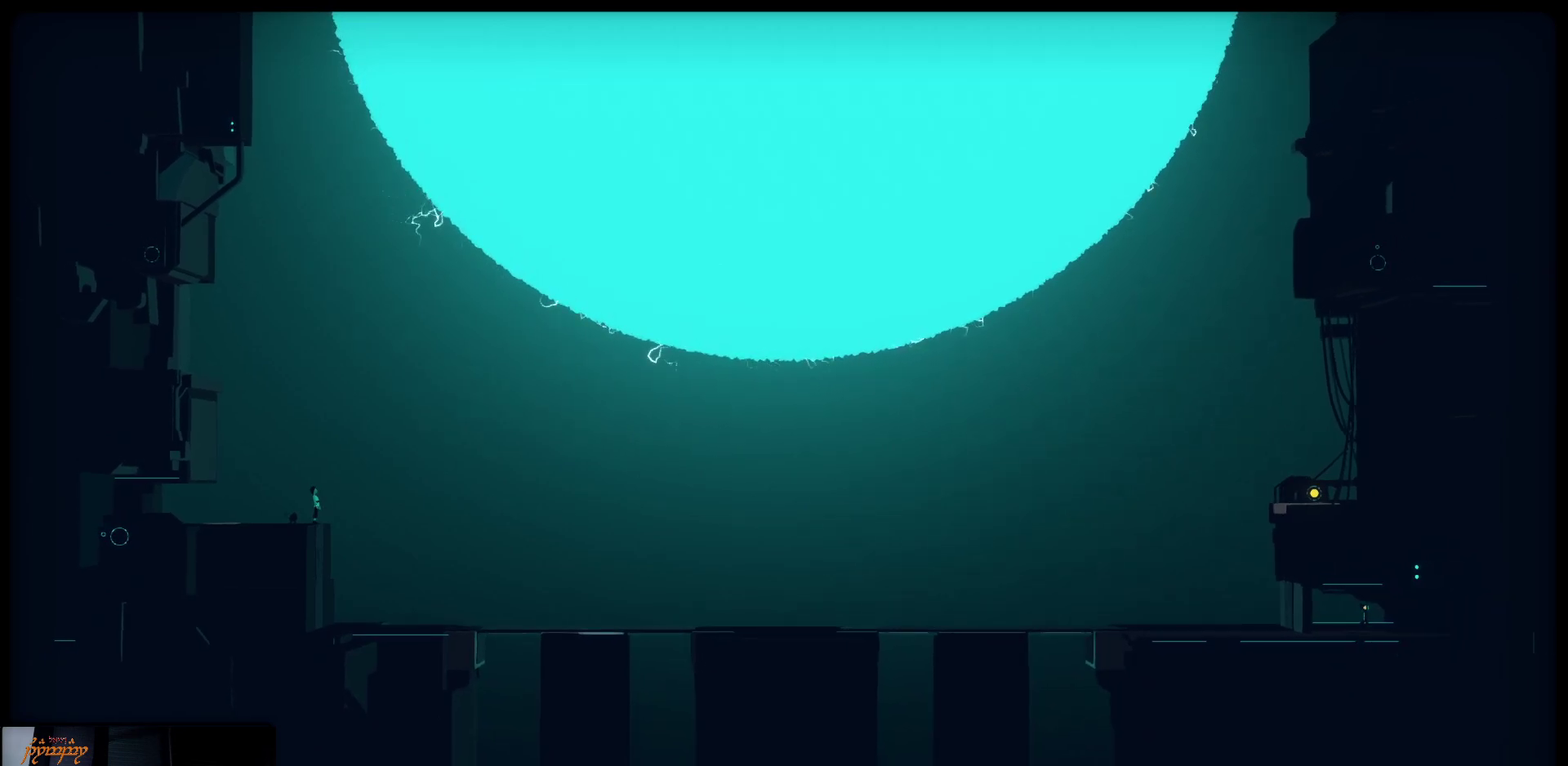
Gameplay with a controller (Xbox layout); each line is a JSON object with the inputs held at the frame after it. "events" lists button and stick changes between this image and that frame as [ms after this image, input, new state], when the widget could be followed in between.
{"buttons": [], "left_stick": "right", "right_stick": "center", "events": [[250, "left_stick", "right"]]}
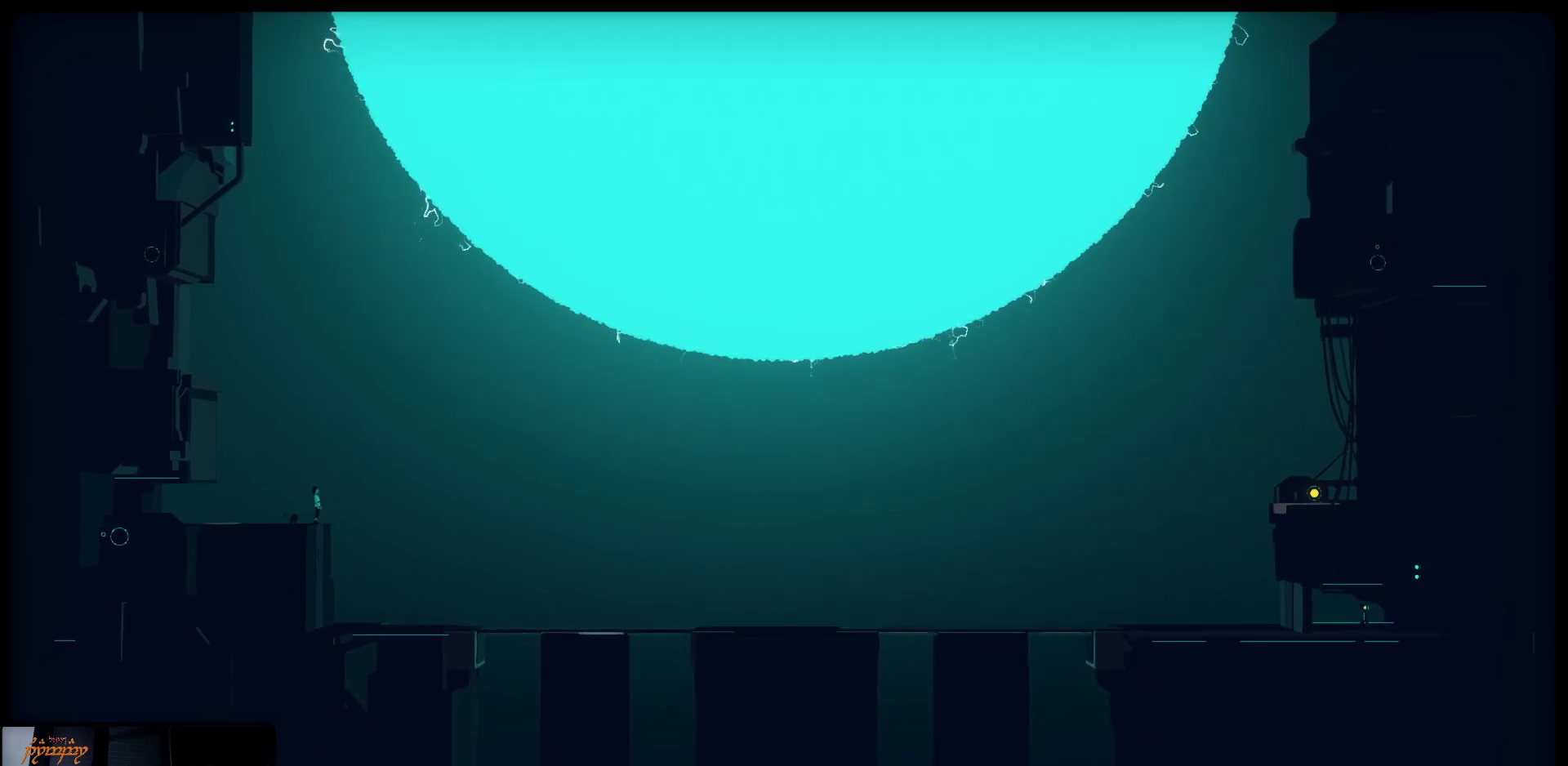
{"buttons": [], "left_stick": "right", "right_stick": "center", "events": []}
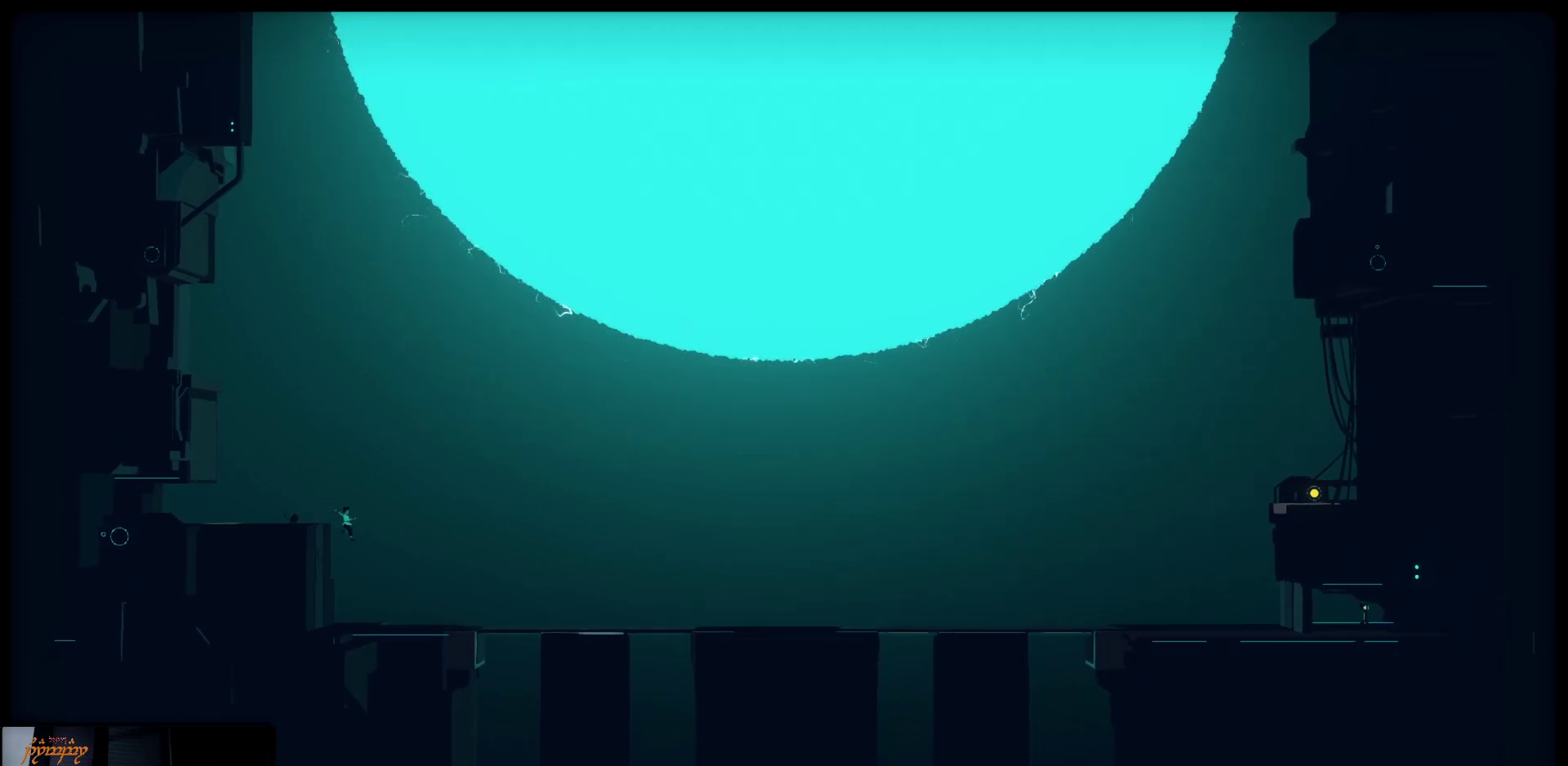
{"buttons": [], "left_stick": "right", "right_stick": "center", "events": []}
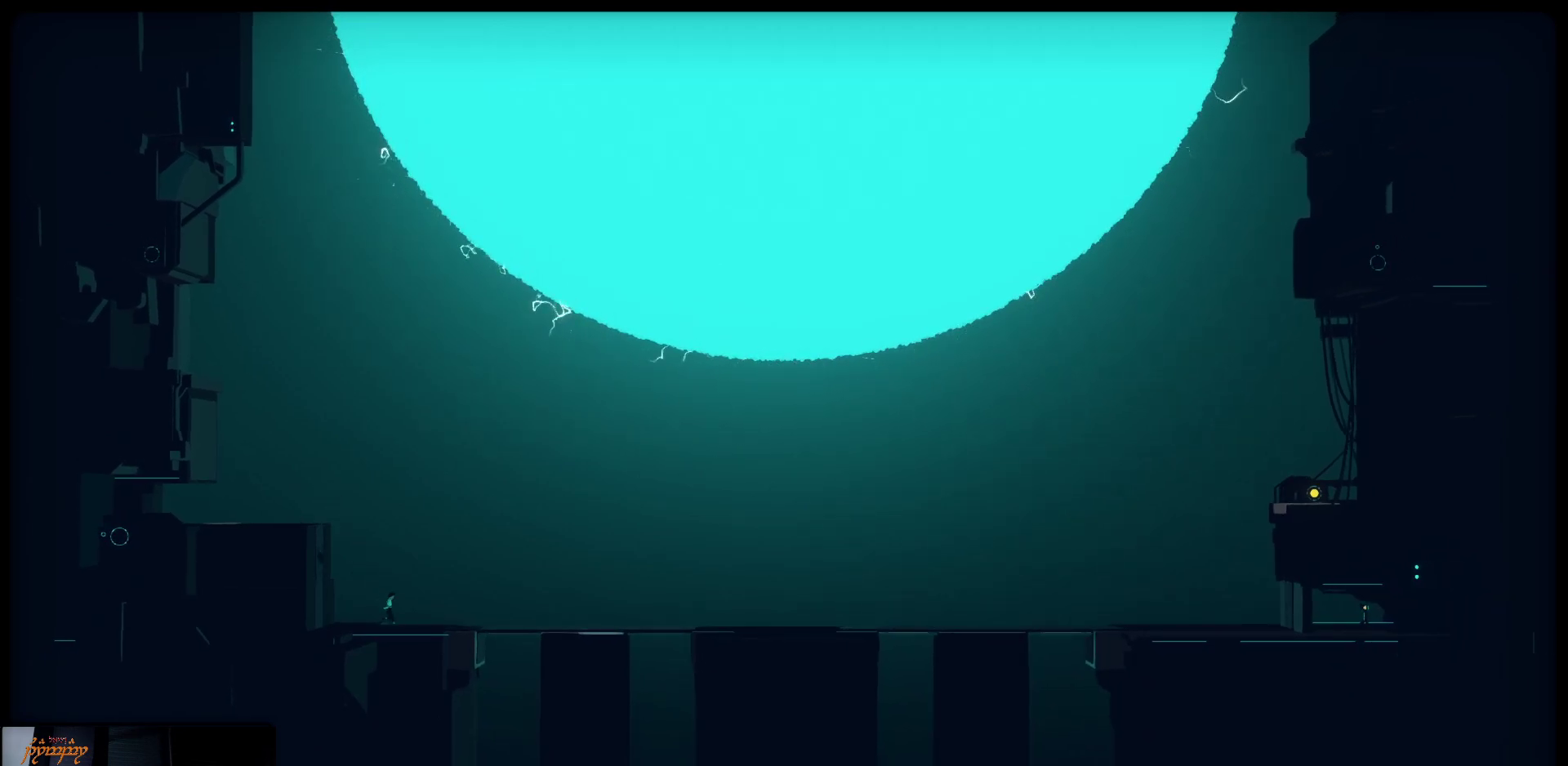
{"buttons": [], "left_stick": "right", "right_stick": "center", "events": []}
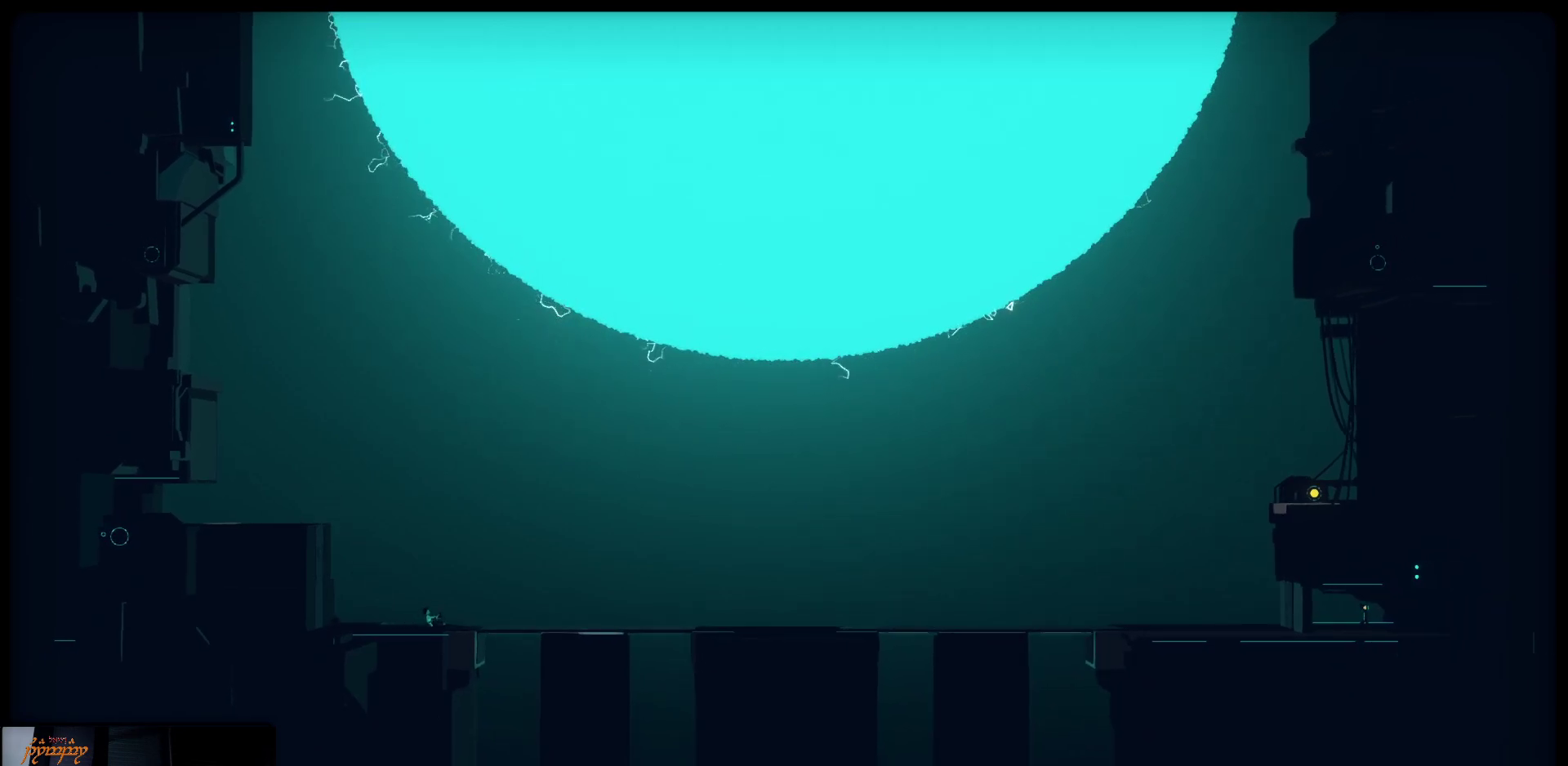
{"buttons": [], "left_stick": "right", "right_stick": "center", "events": []}
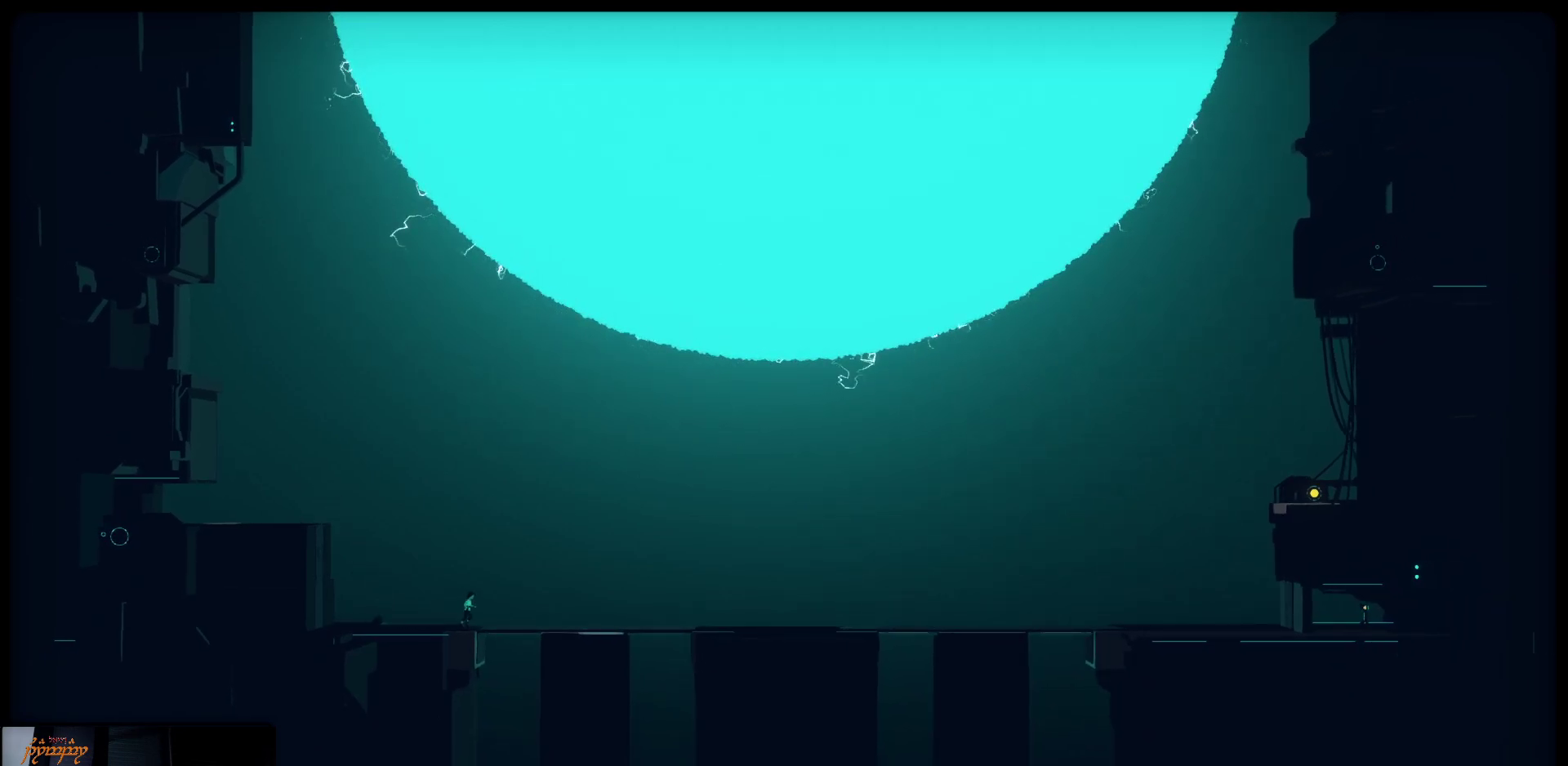
{"buttons": [], "left_stick": "right", "right_stick": "center", "events": []}
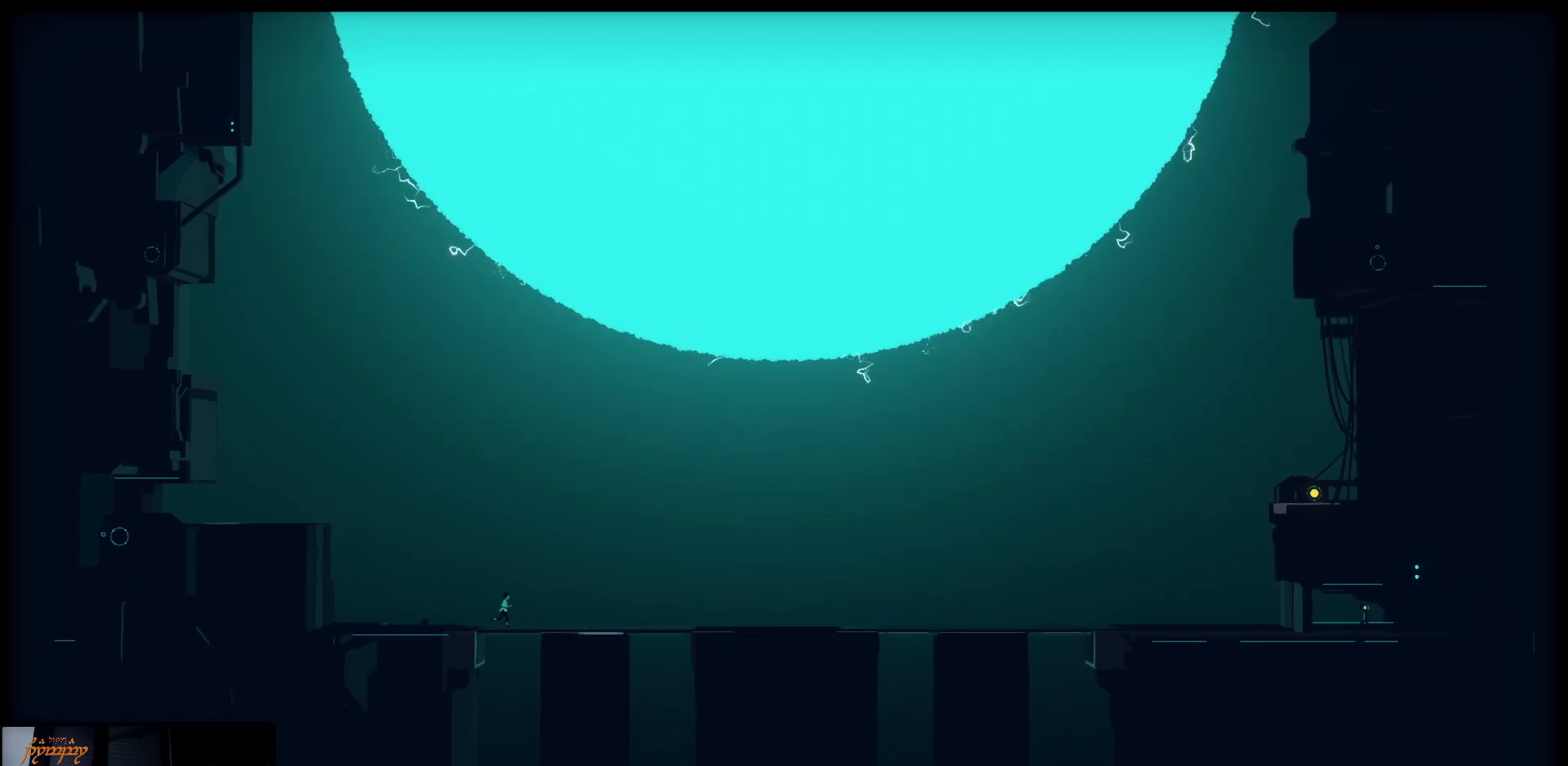
{"buttons": [], "left_stick": "right", "right_stick": "center", "events": []}
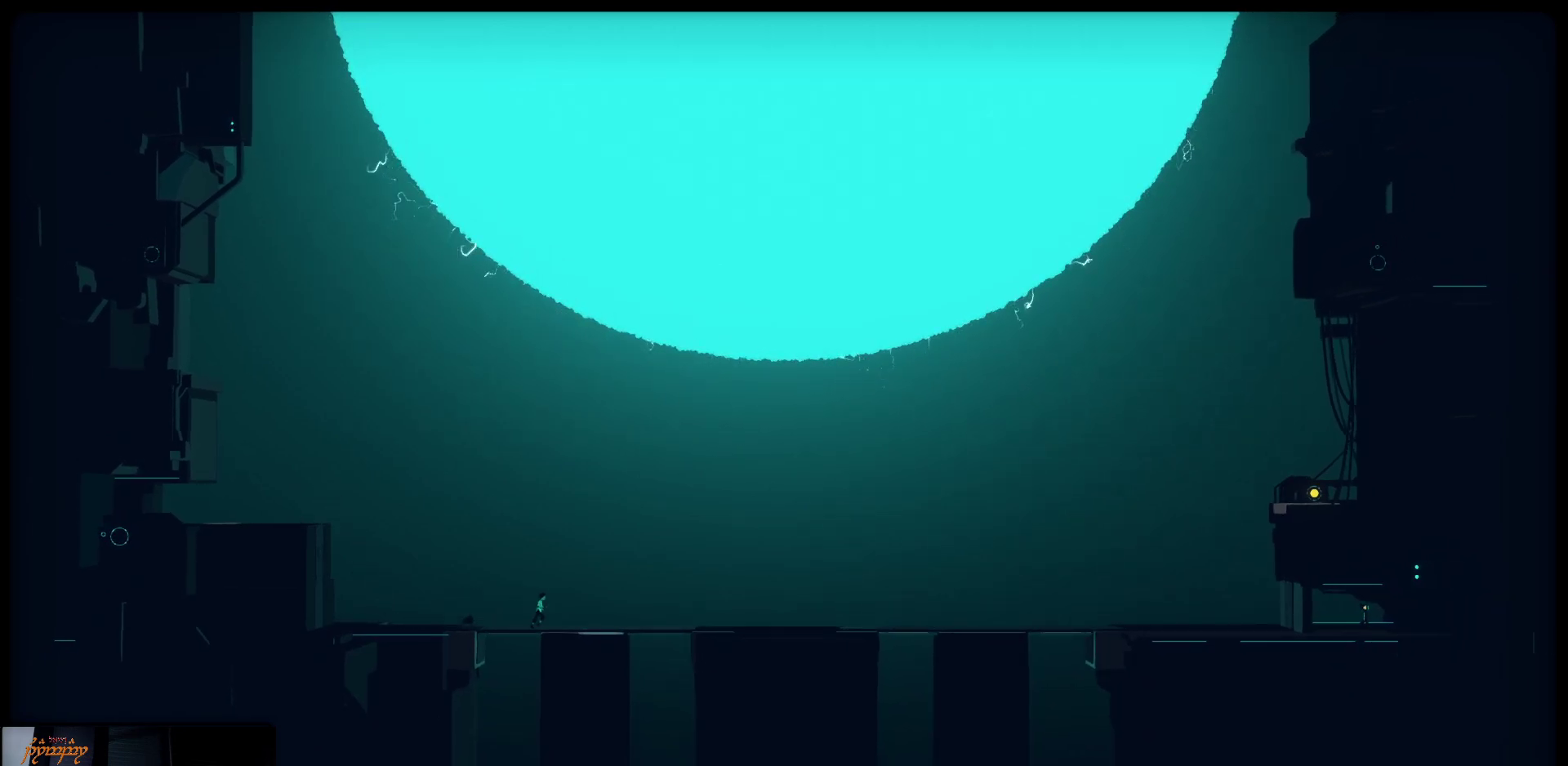
{"buttons": [], "left_stick": "right", "right_stick": "center", "events": []}
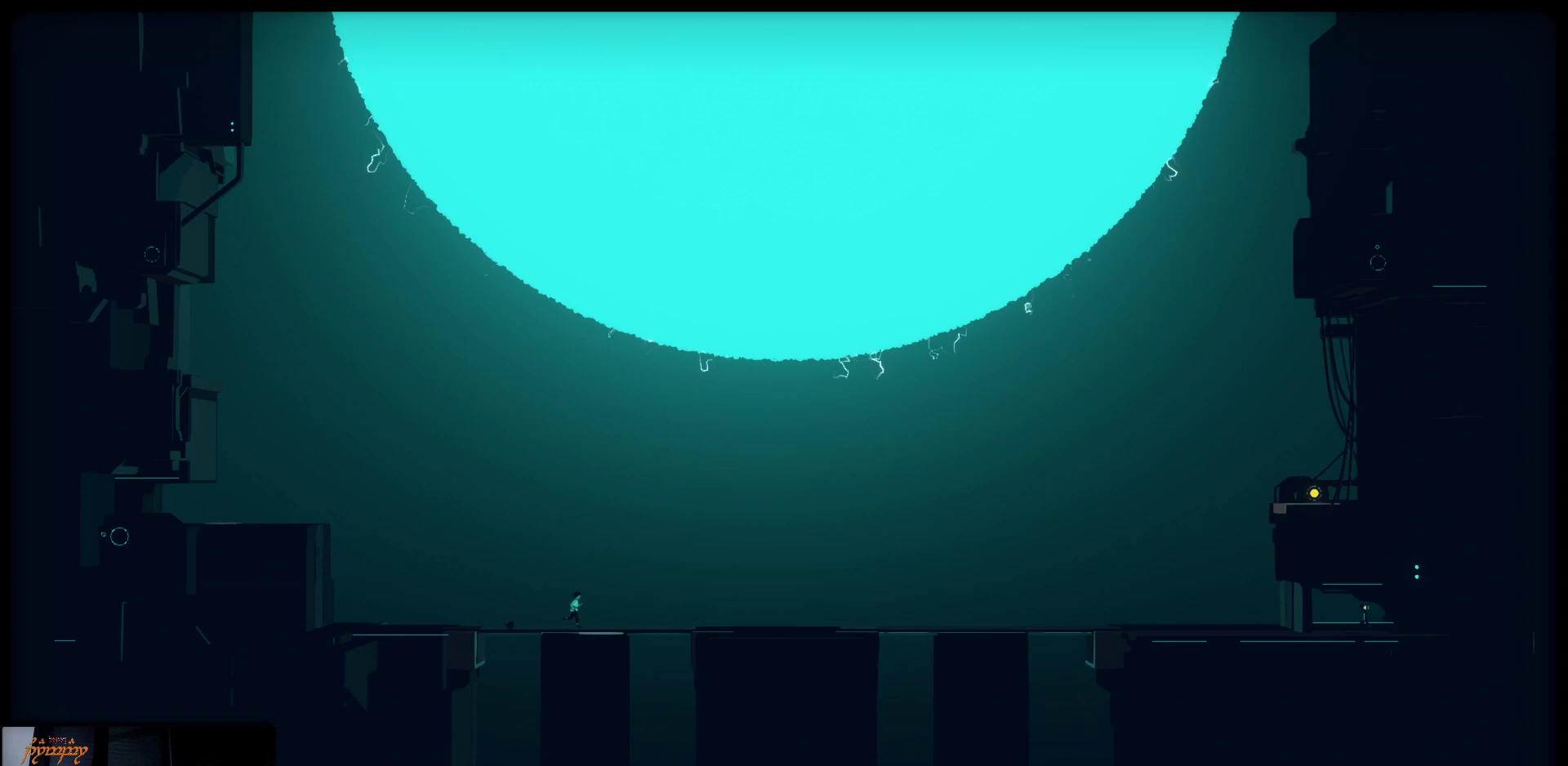
{"buttons": [], "left_stick": "right", "right_stick": "center", "events": []}
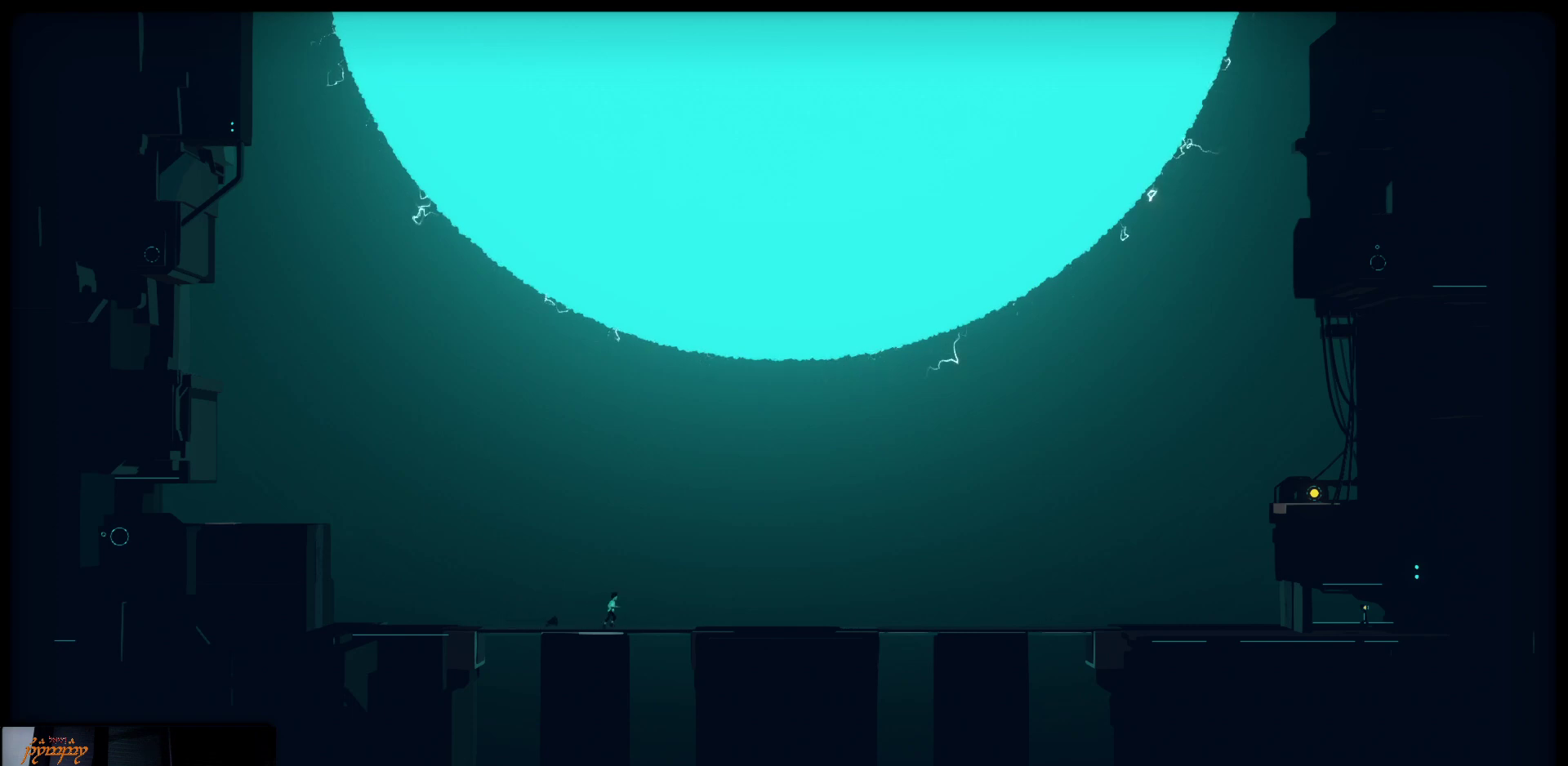
{"buttons": [], "left_stick": "right", "right_stick": "center", "events": []}
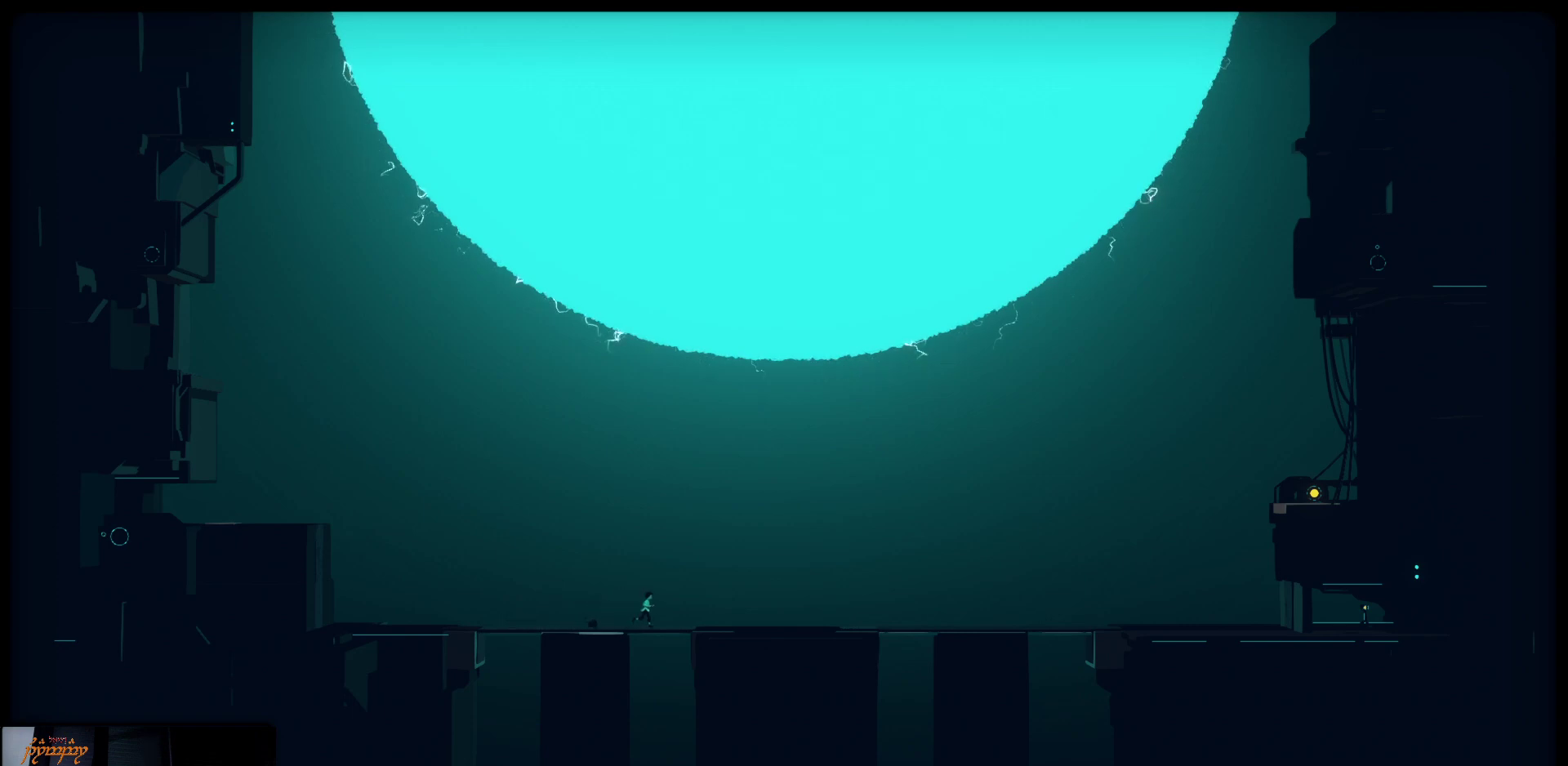
{"buttons": [], "left_stick": "right", "right_stick": "center", "events": []}
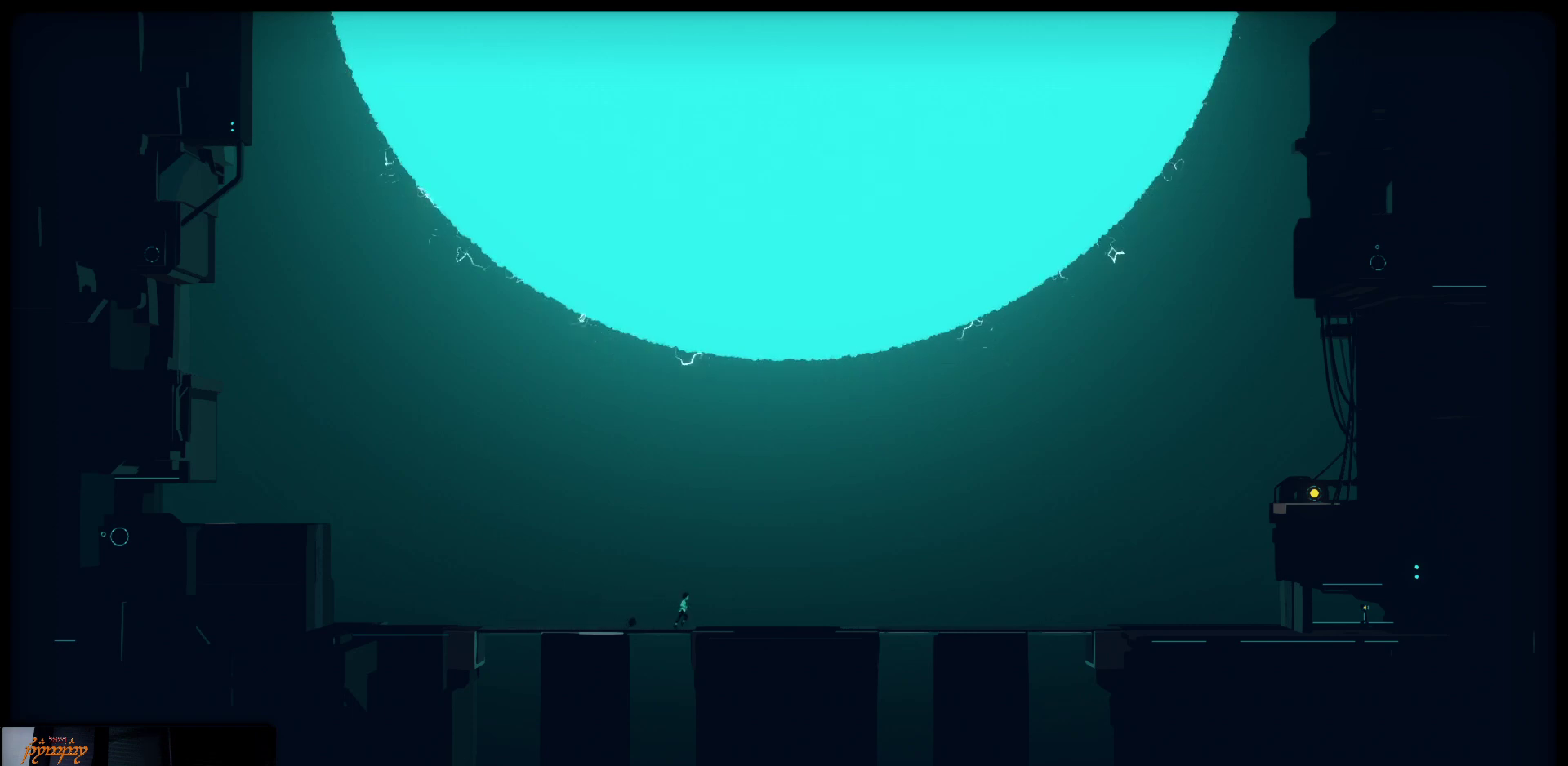
{"buttons": [], "left_stick": "right", "right_stick": "center", "events": []}
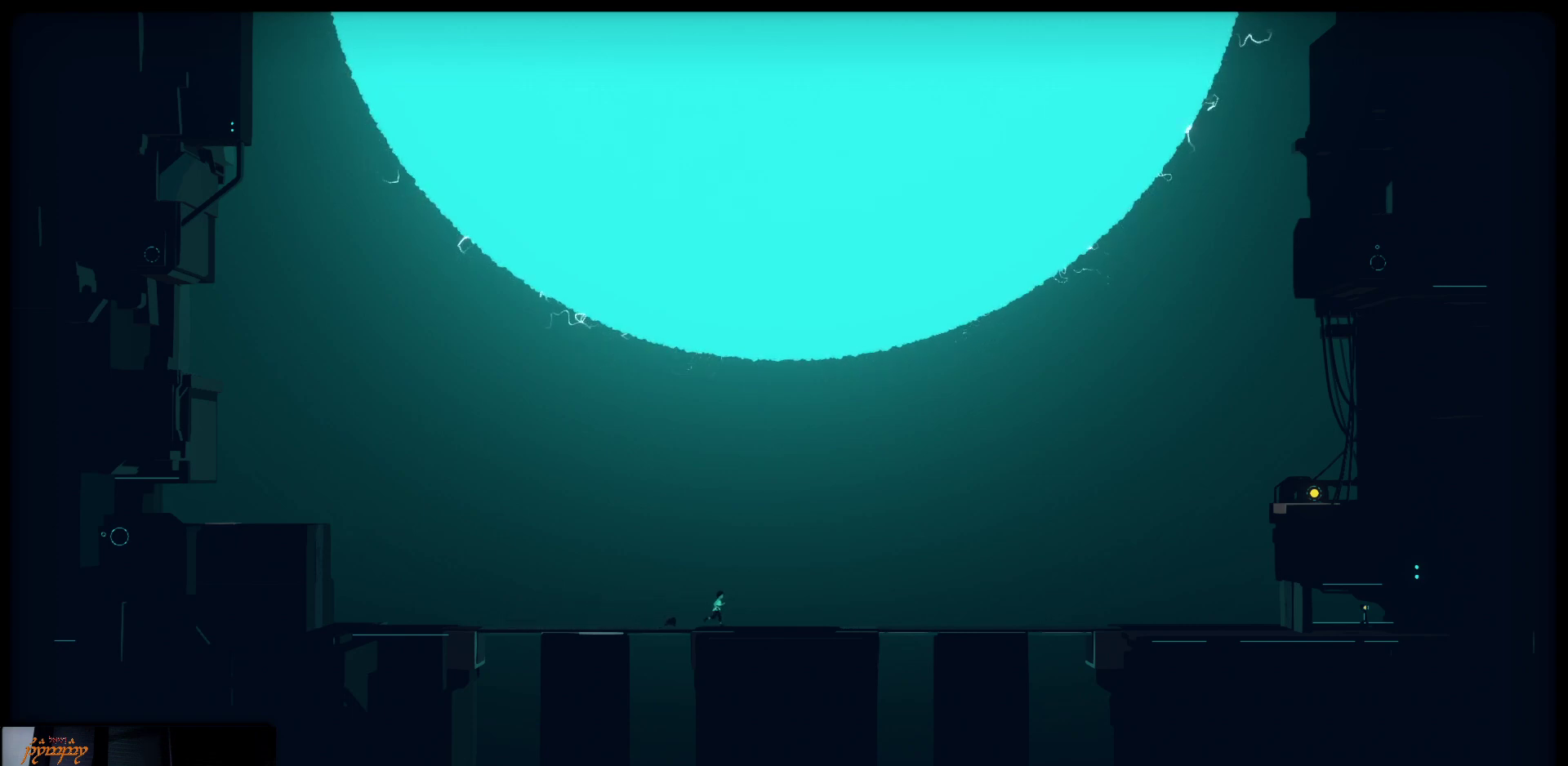
{"buttons": [], "left_stick": "right", "right_stick": "center", "events": []}
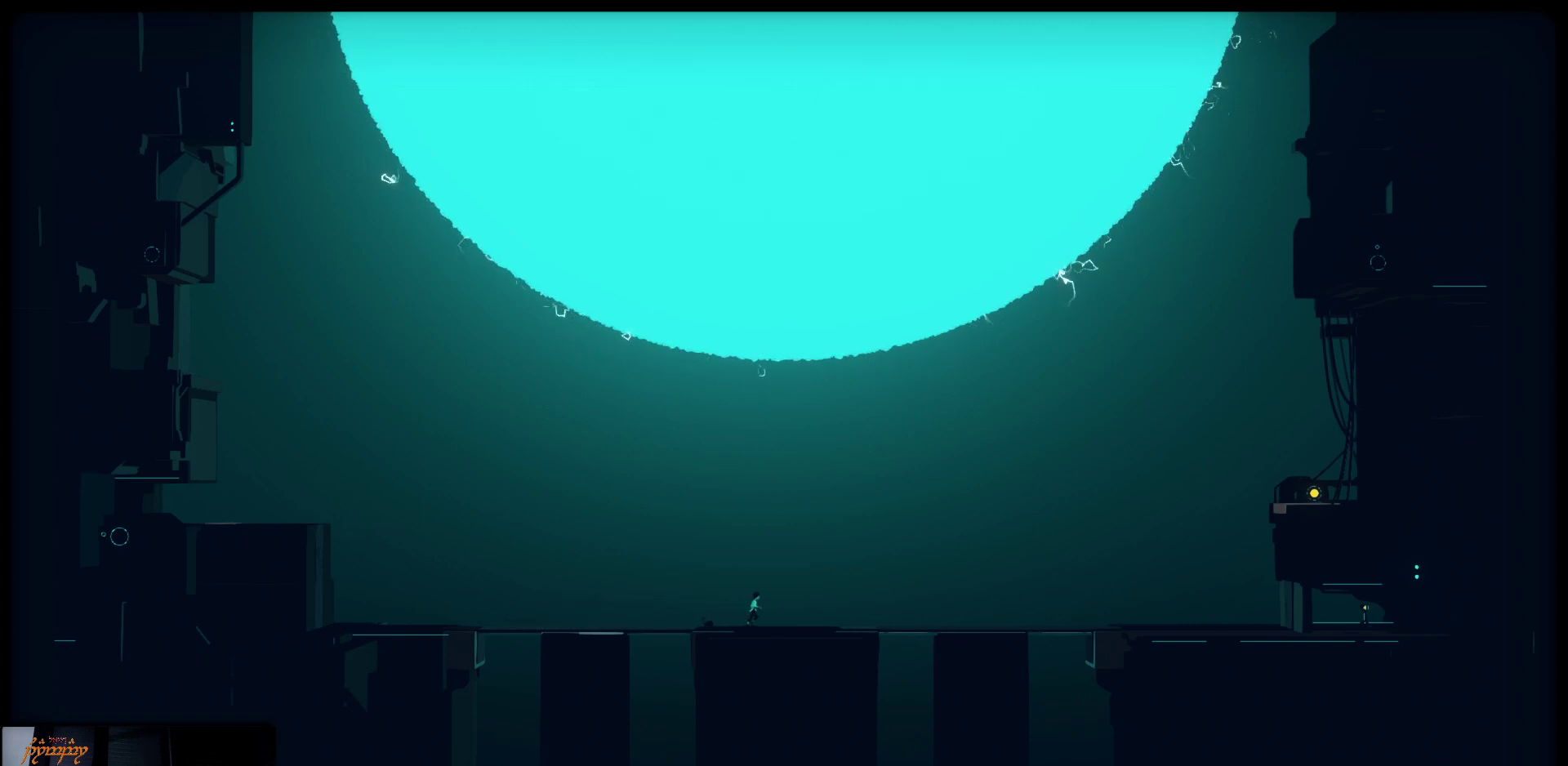
{"buttons": [], "left_stick": "right", "right_stick": "center", "events": []}
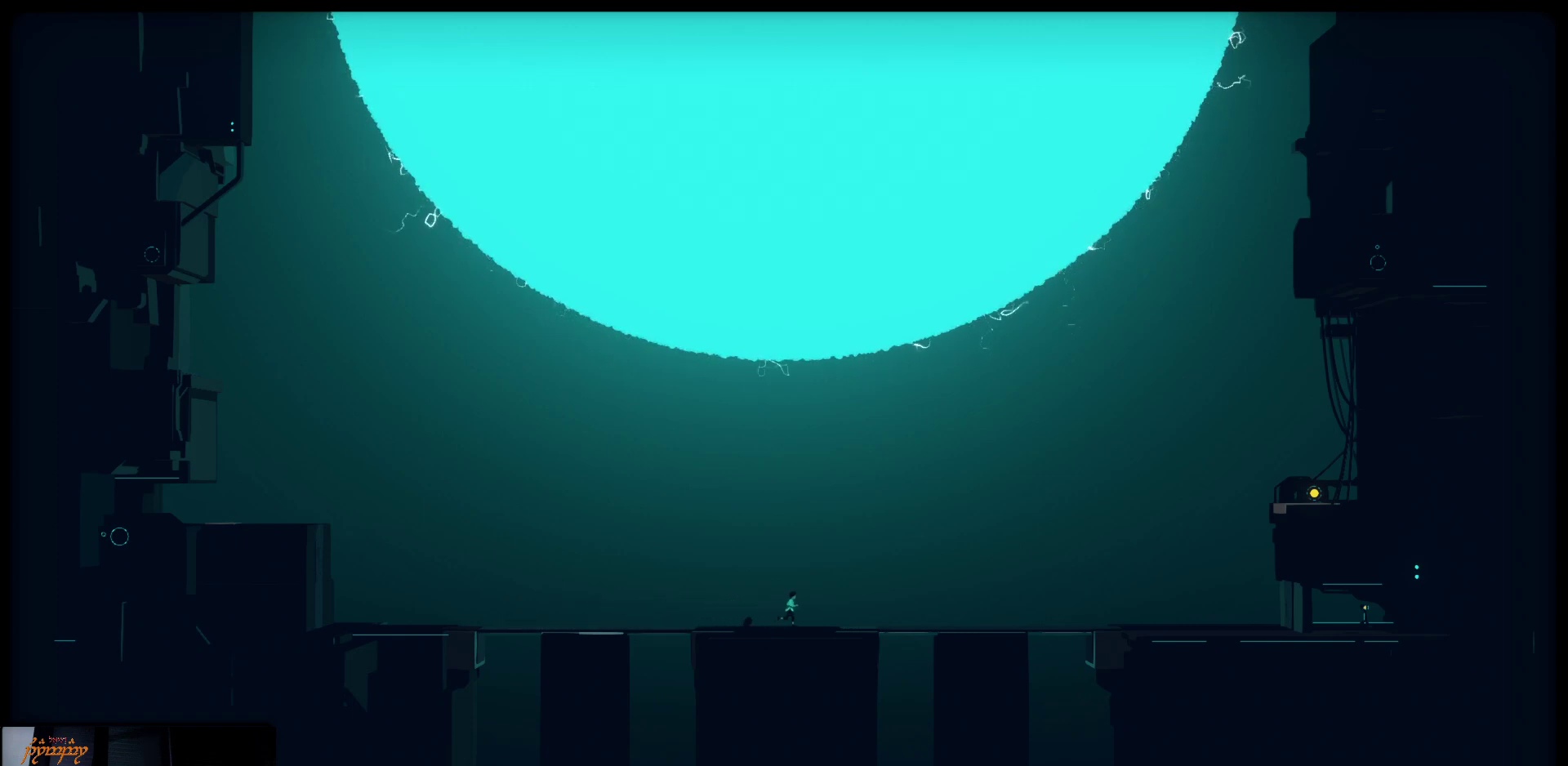
{"buttons": [], "left_stick": "right", "right_stick": "center", "events": []}
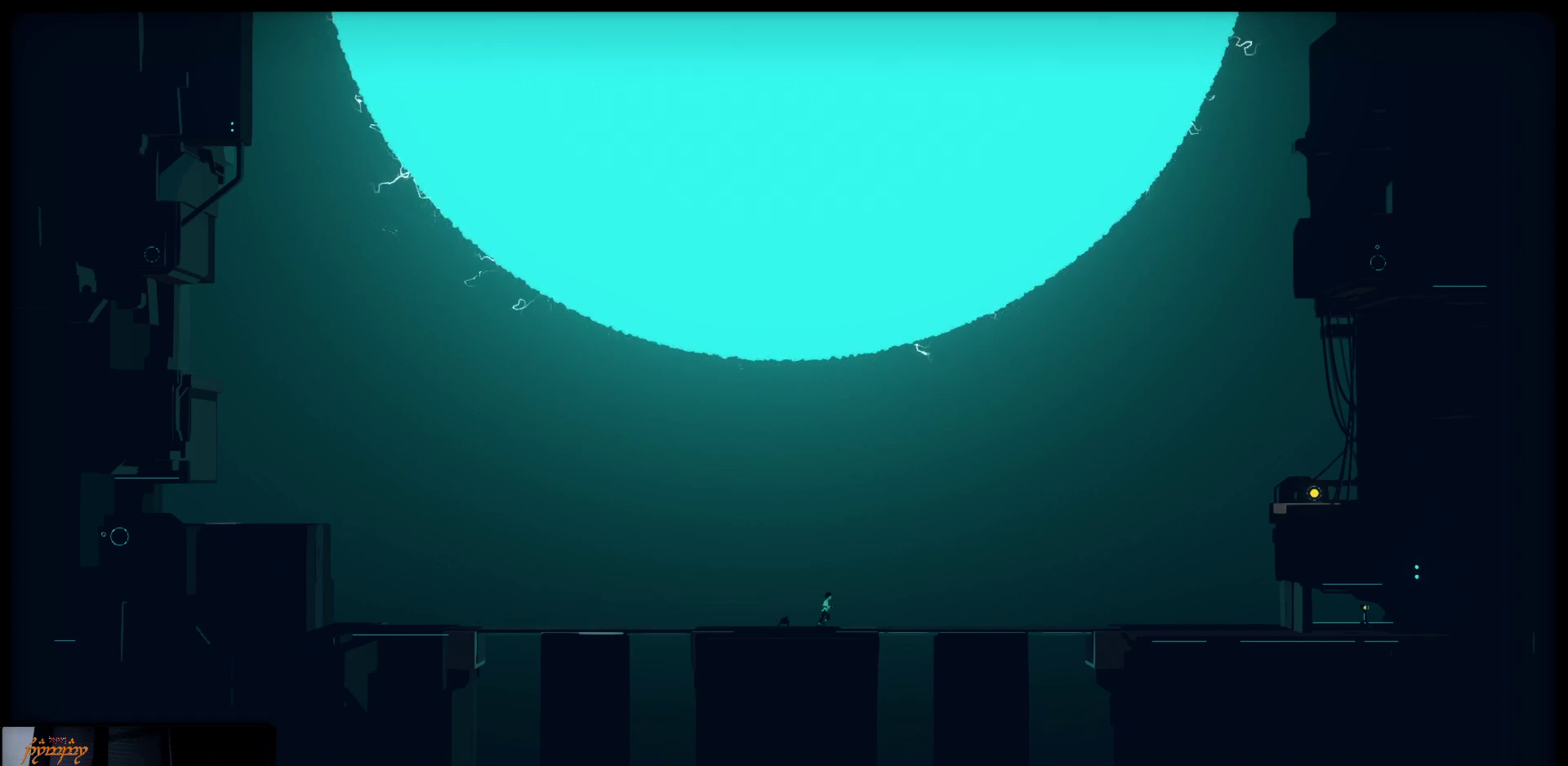
{"buttons": [], "left_stick": "right", "right_stick": "center", "events": []}
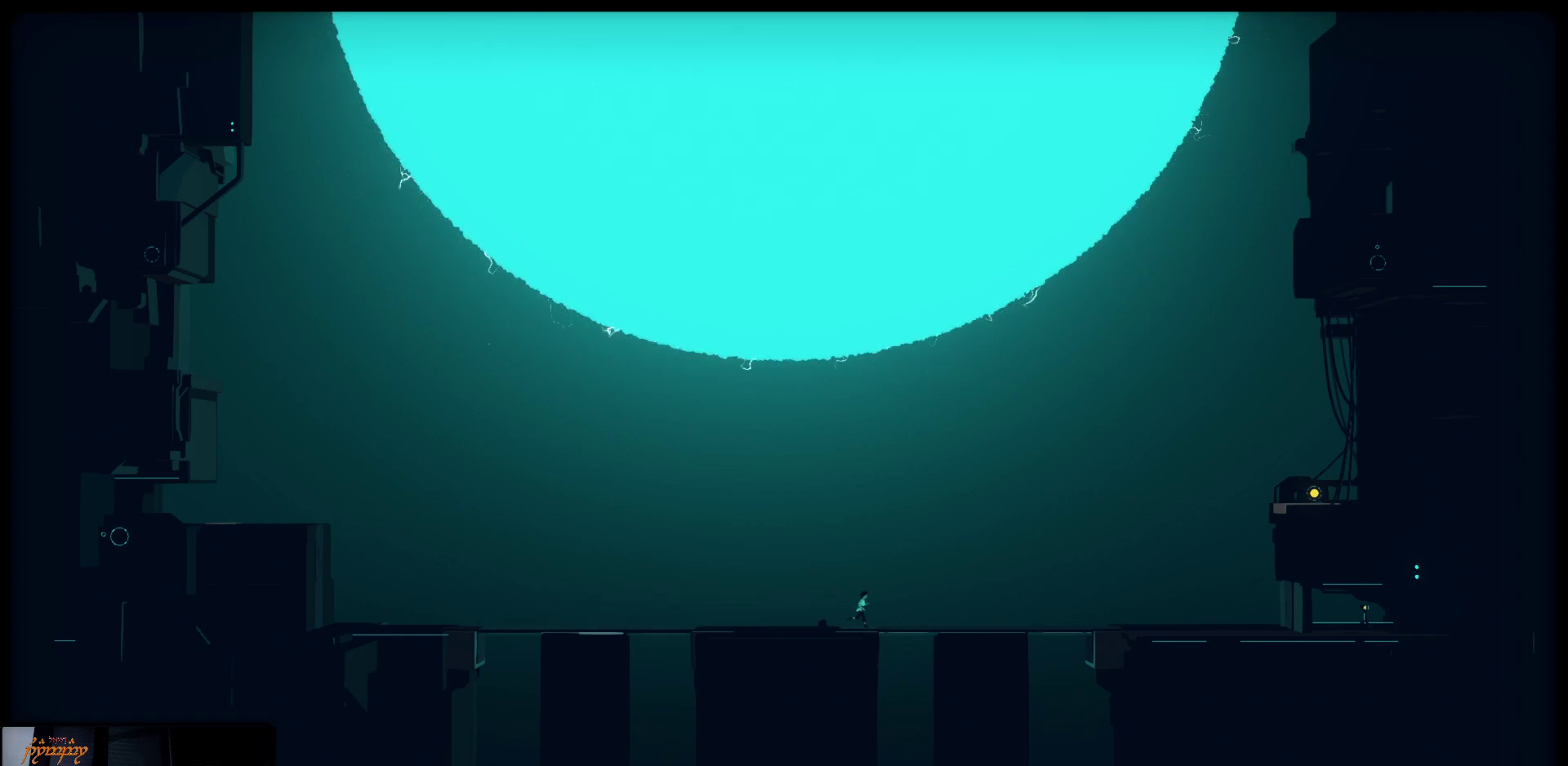
{"buttons": [], "left_stick": "right", "right_stick": "center", "events": []}
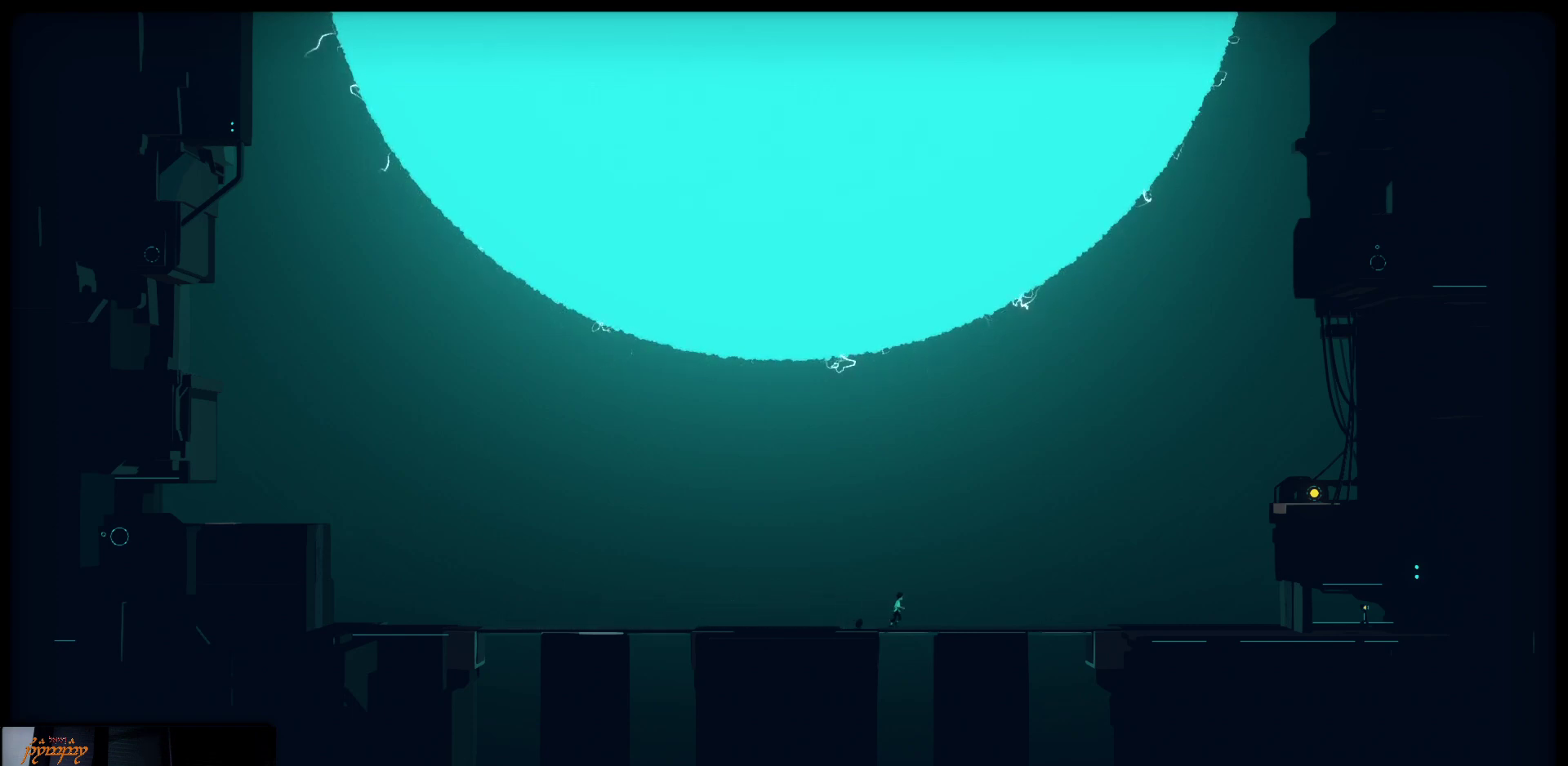
{"buttons": [], "left_stick": "right", "right_stick": "center", "events": []}
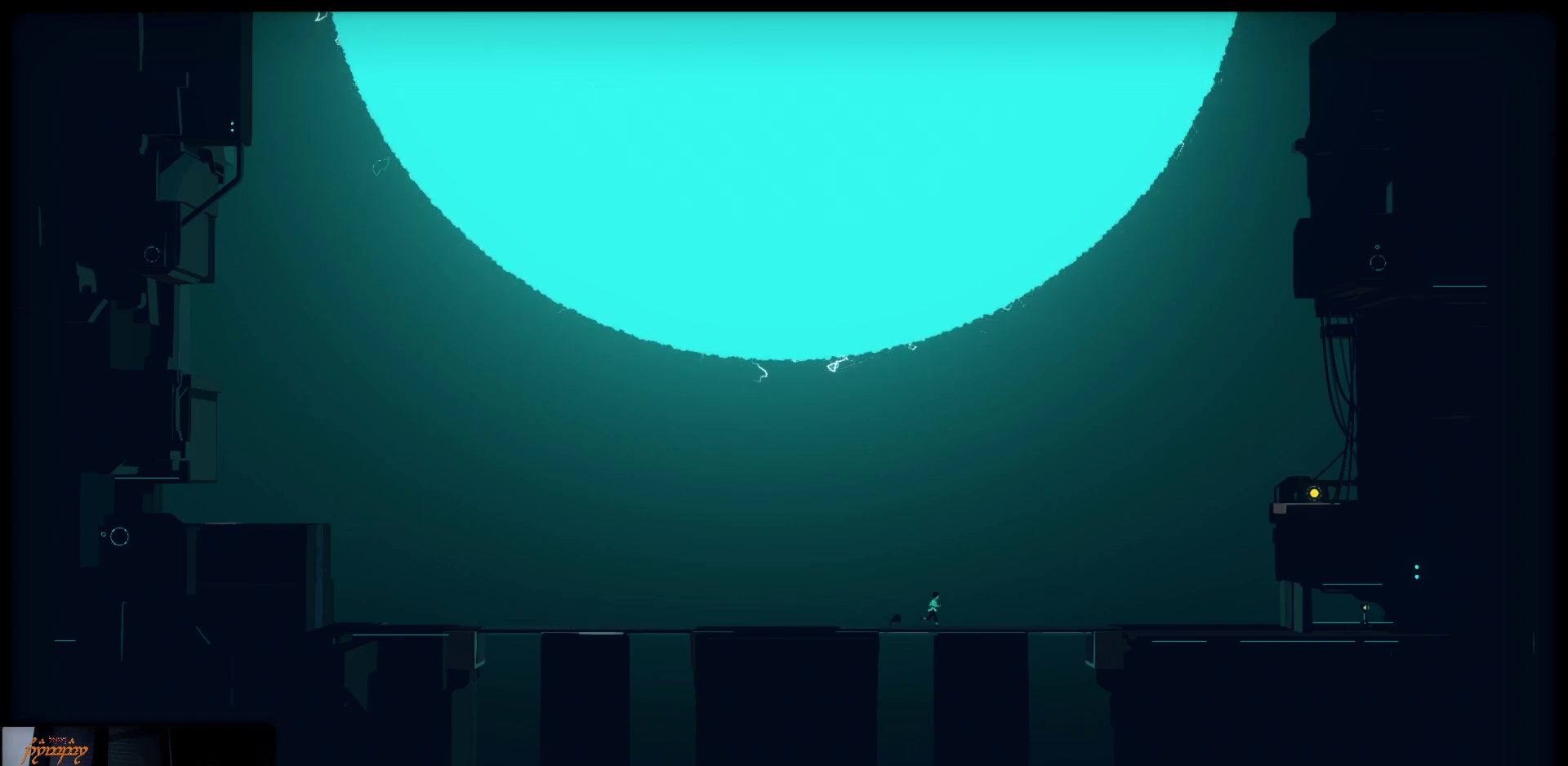
{"buttons": [], "left_stick": "right", "right_stick": "center", "events": []}
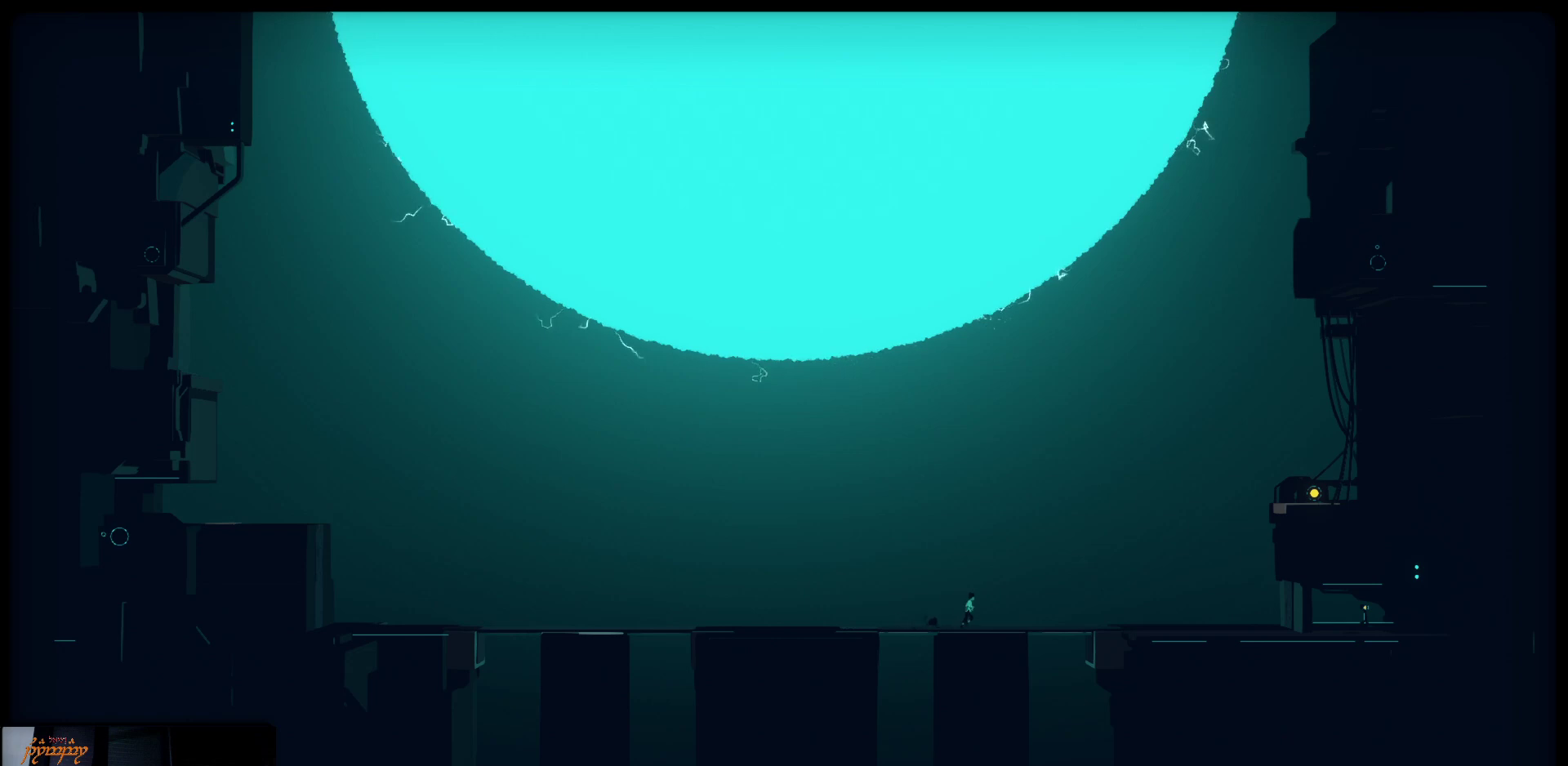
{"buttons": [], "left_stick": "right", "right_stick": "center", "events": []}
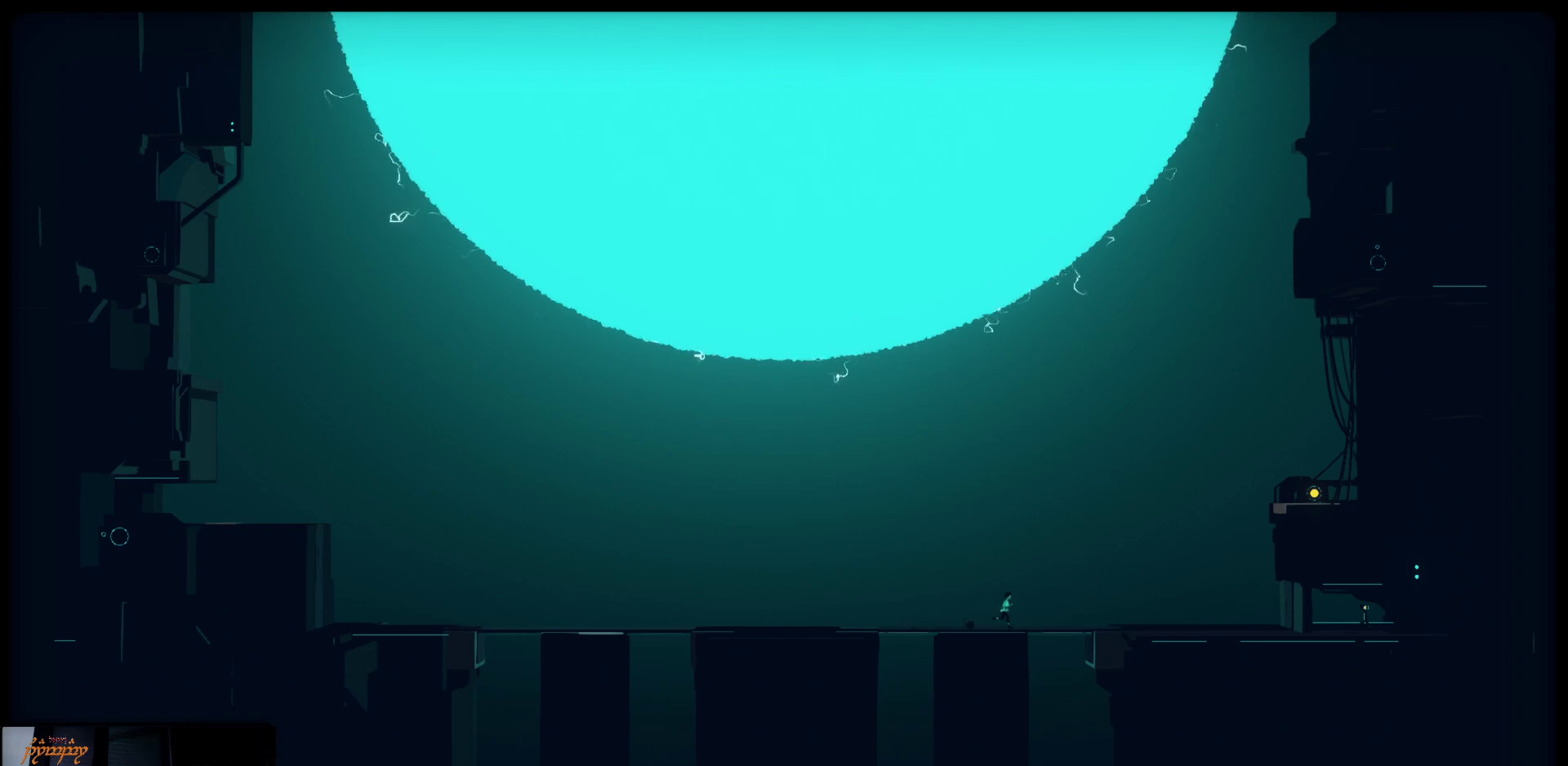
{"buttons": [], "left_stick": "right", "right_stick": "center", "events": []}
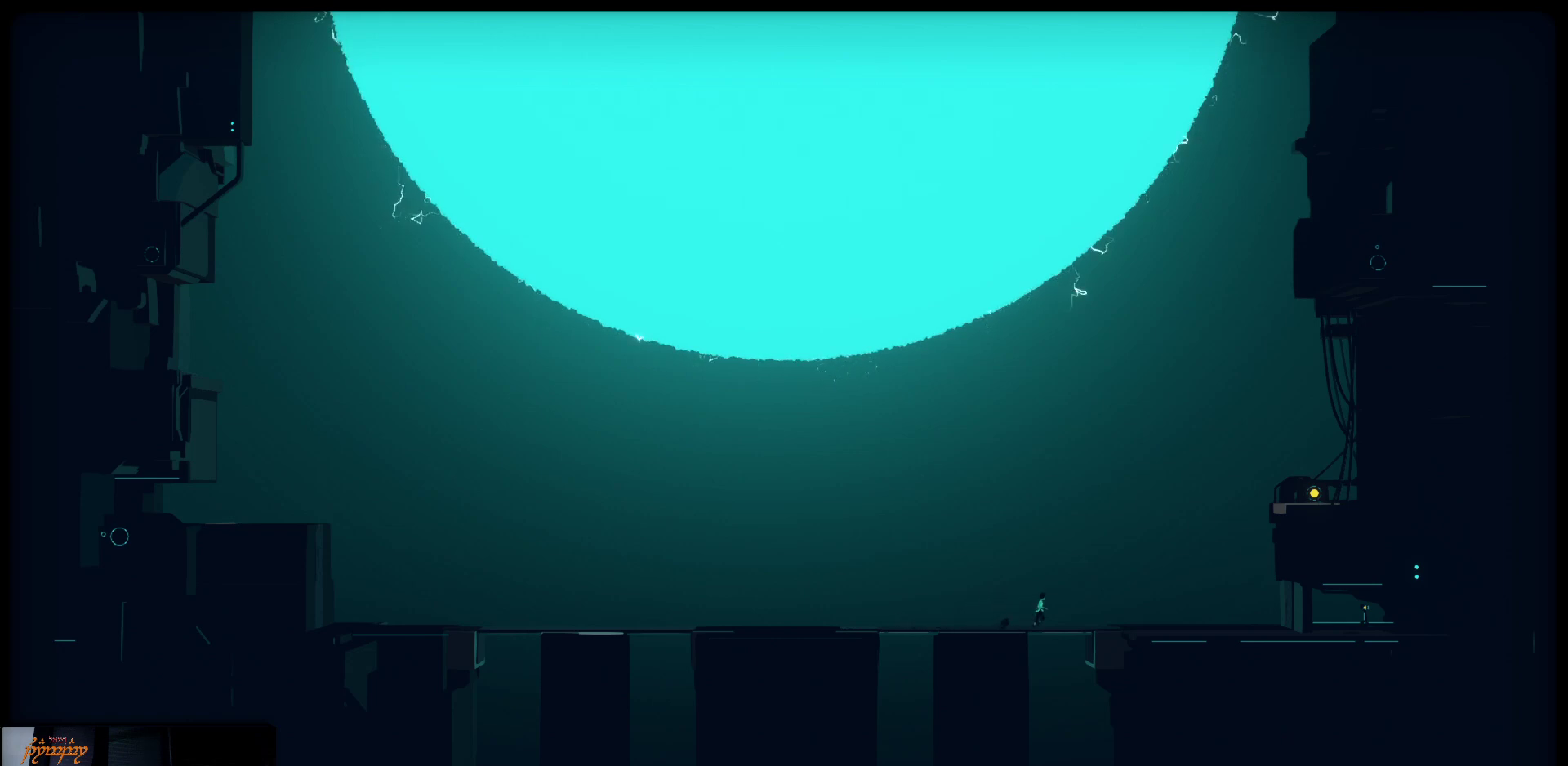
{"buttons": [], "left_stick": "right", "right_stick": "center", "events": []}
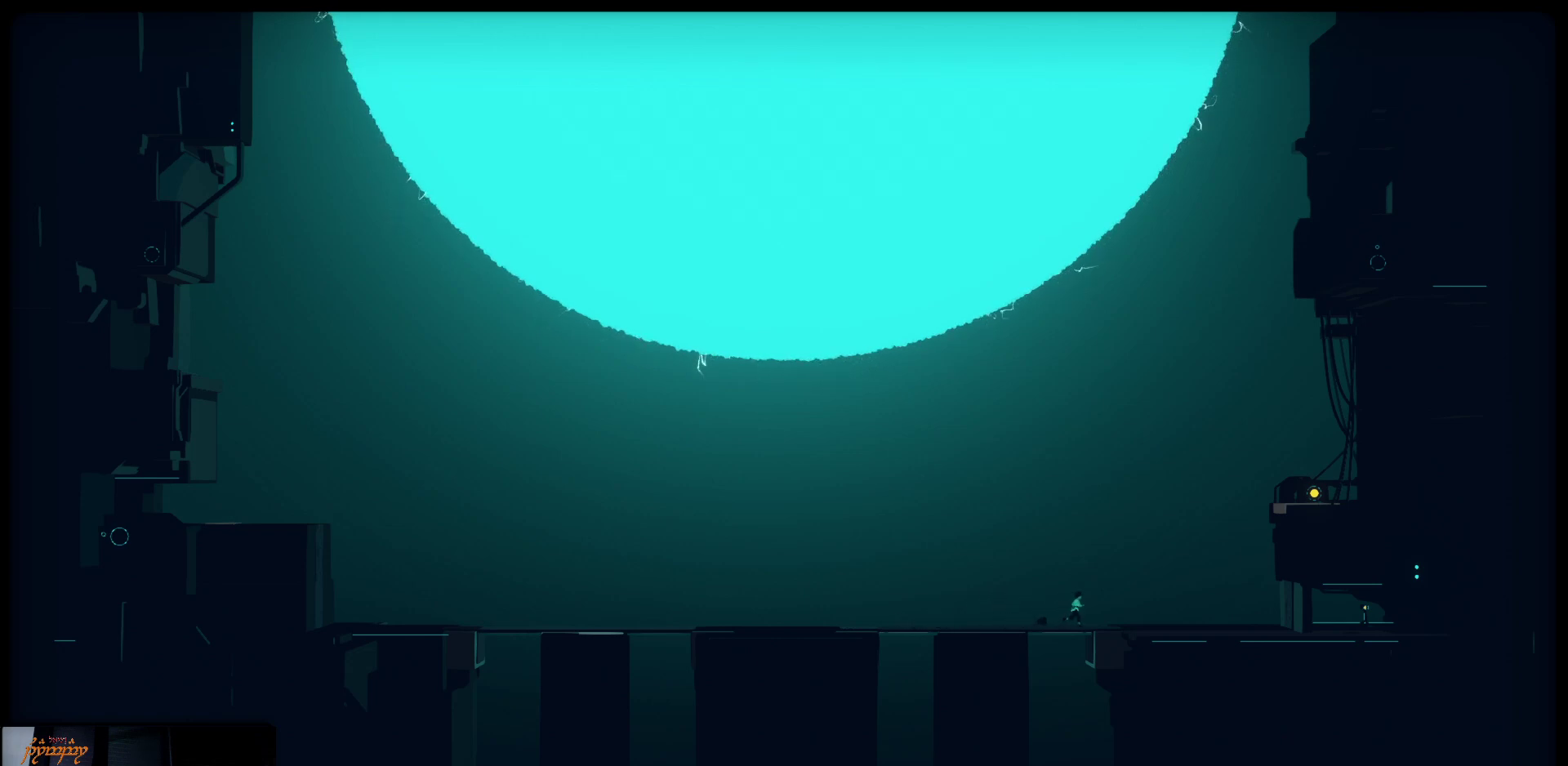
{"buttons": [], "left_stick": "right", "right_stick": "center", "events": []}
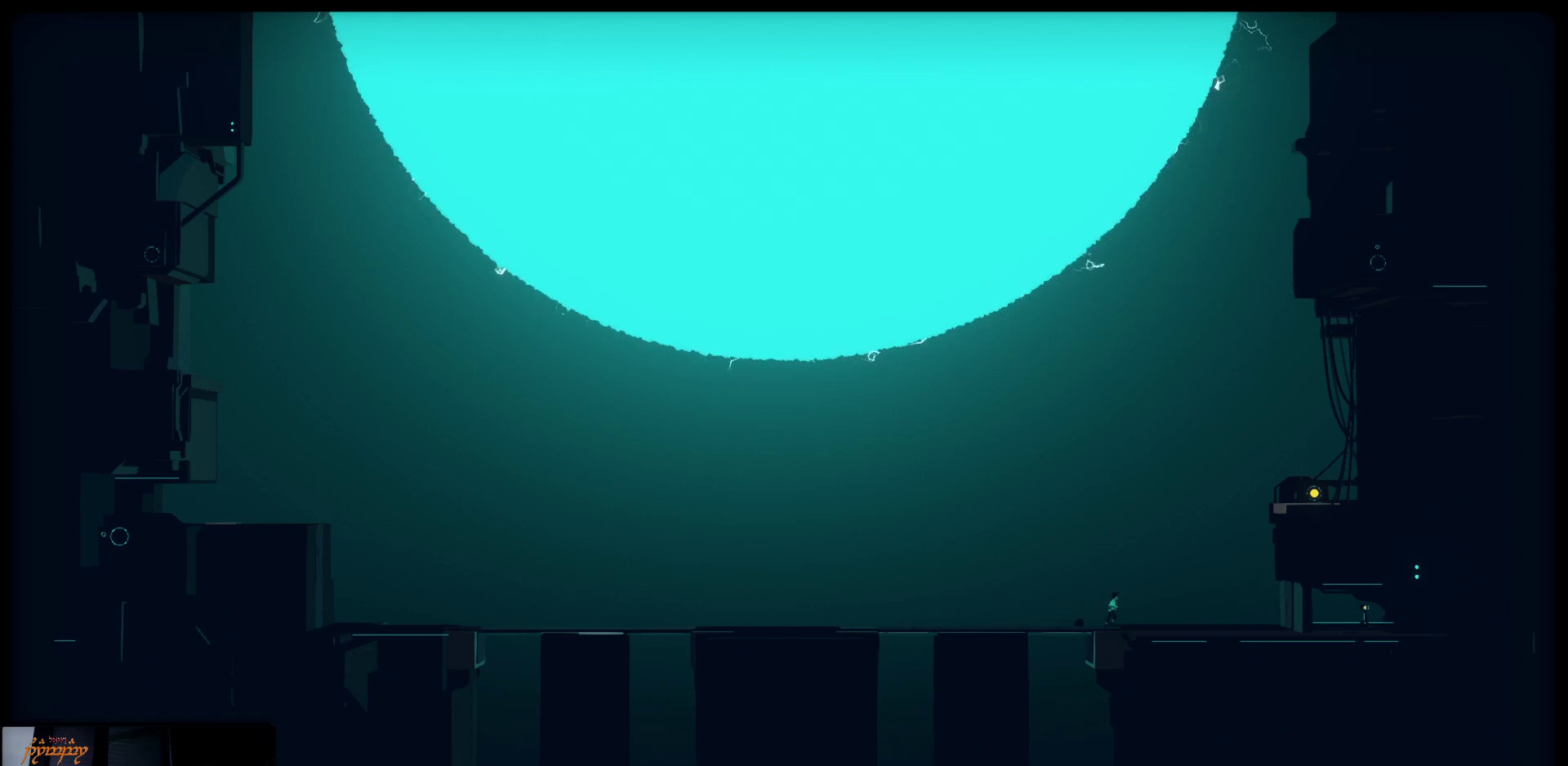
{"buttons": [], "left_stick": "right", "right_stick": "center", "events": []}
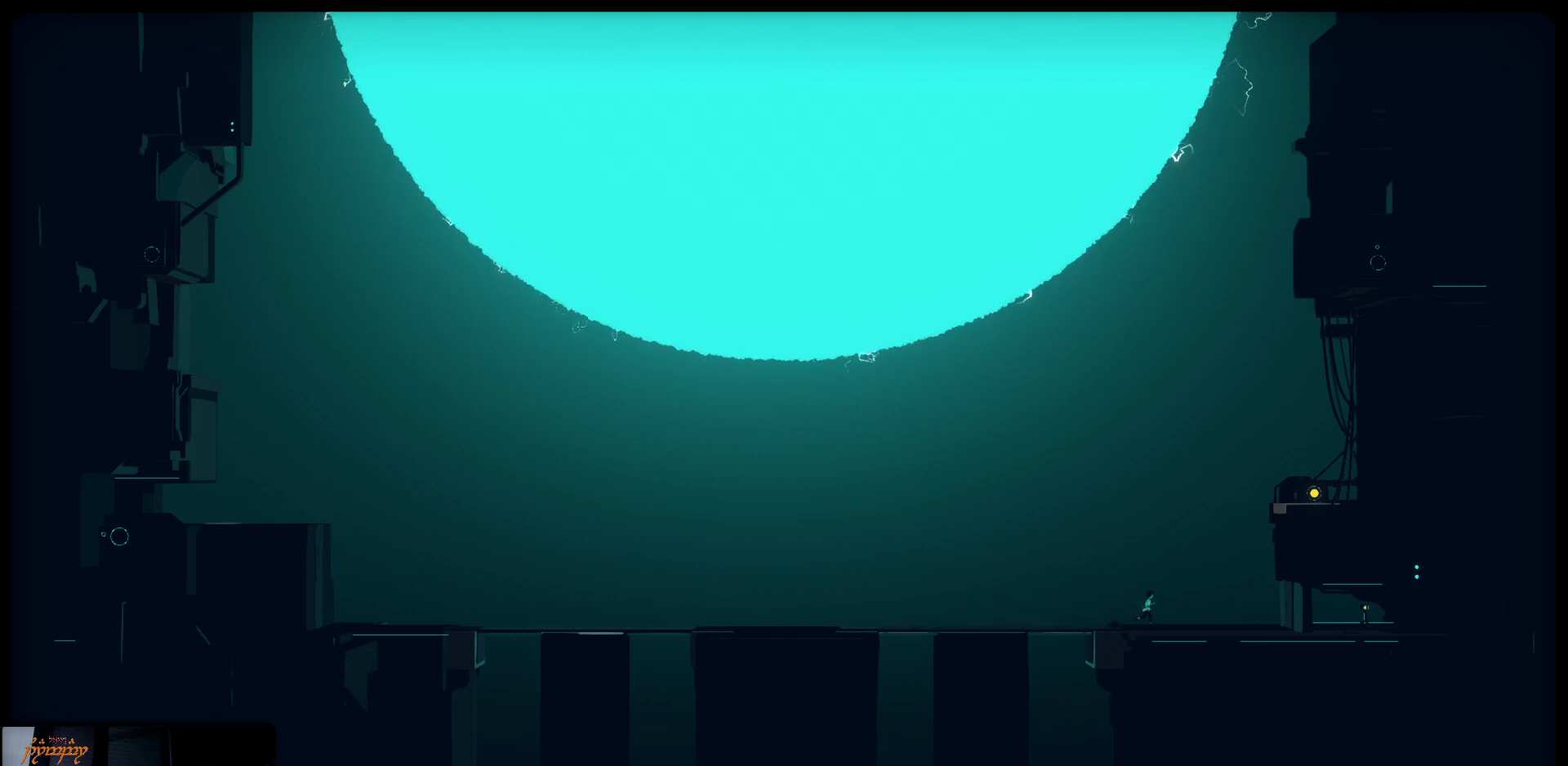
{"buttons": [], "left_stick": "right", "right_stick": "center", "events": []}
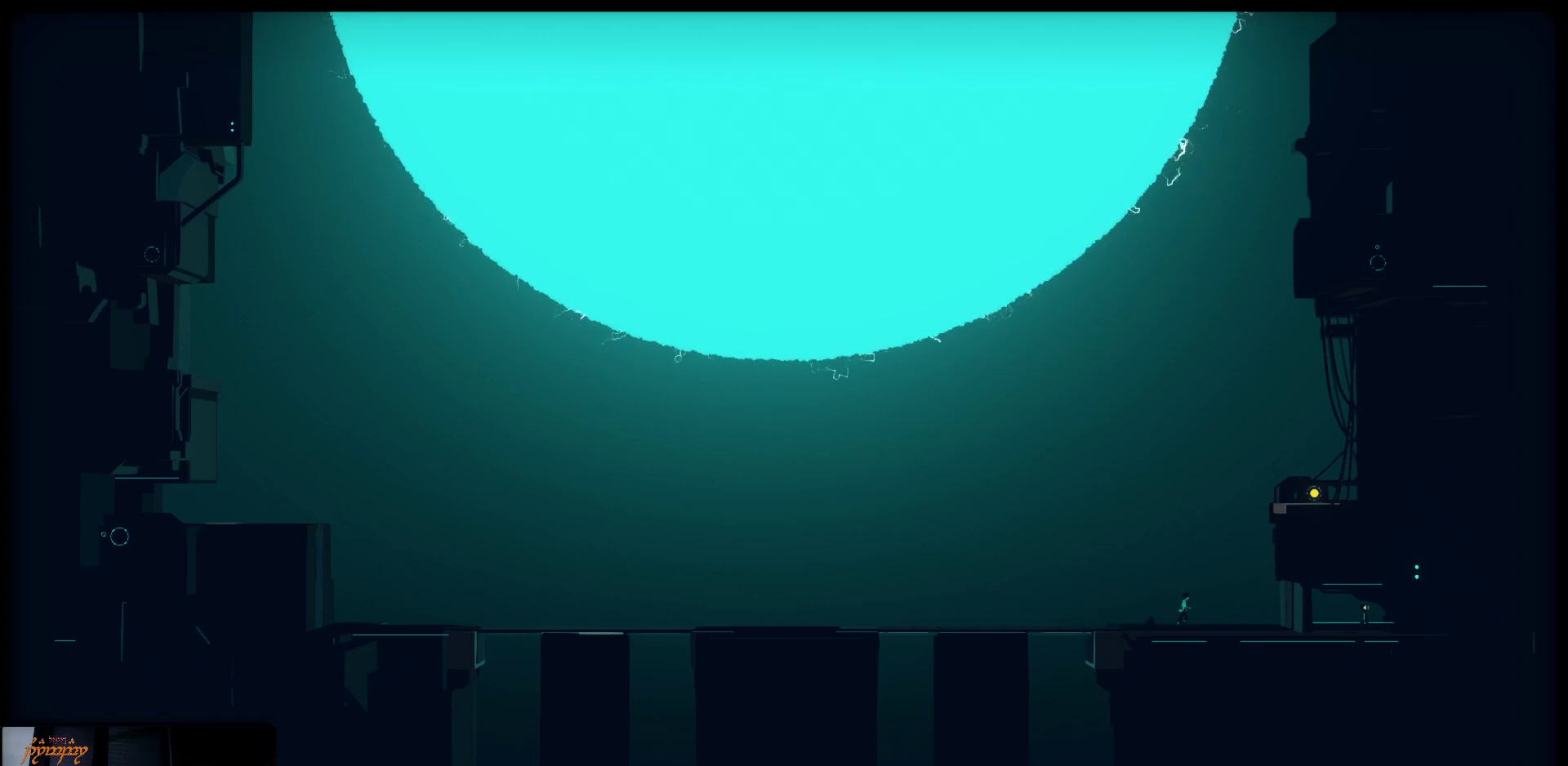
{"buttons": [], "left_stick": "right", "right_stick": "center", "events": []}
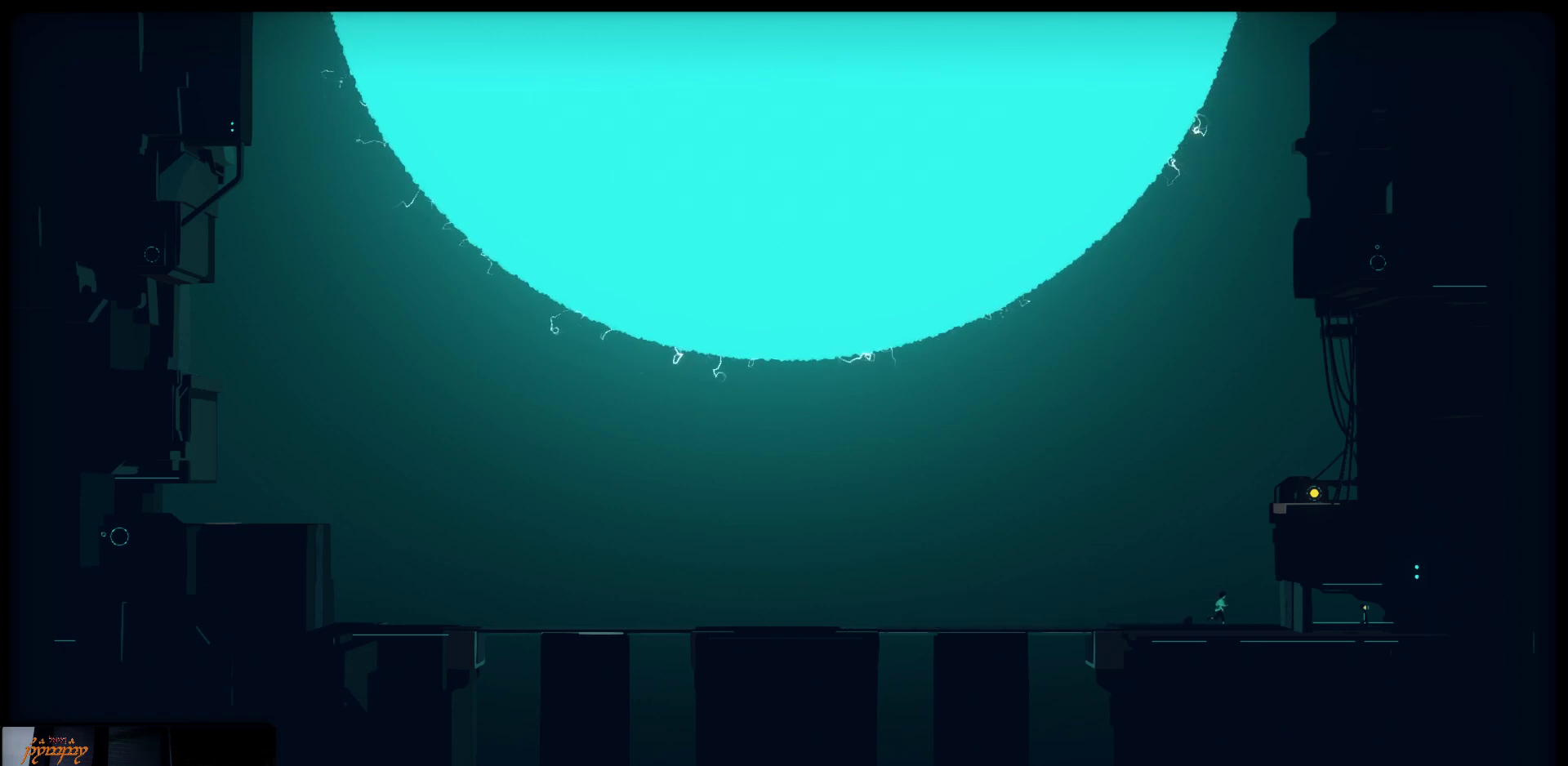
{"buttons": [], "left_stick": "right", "right_stick": "center", "events": []}
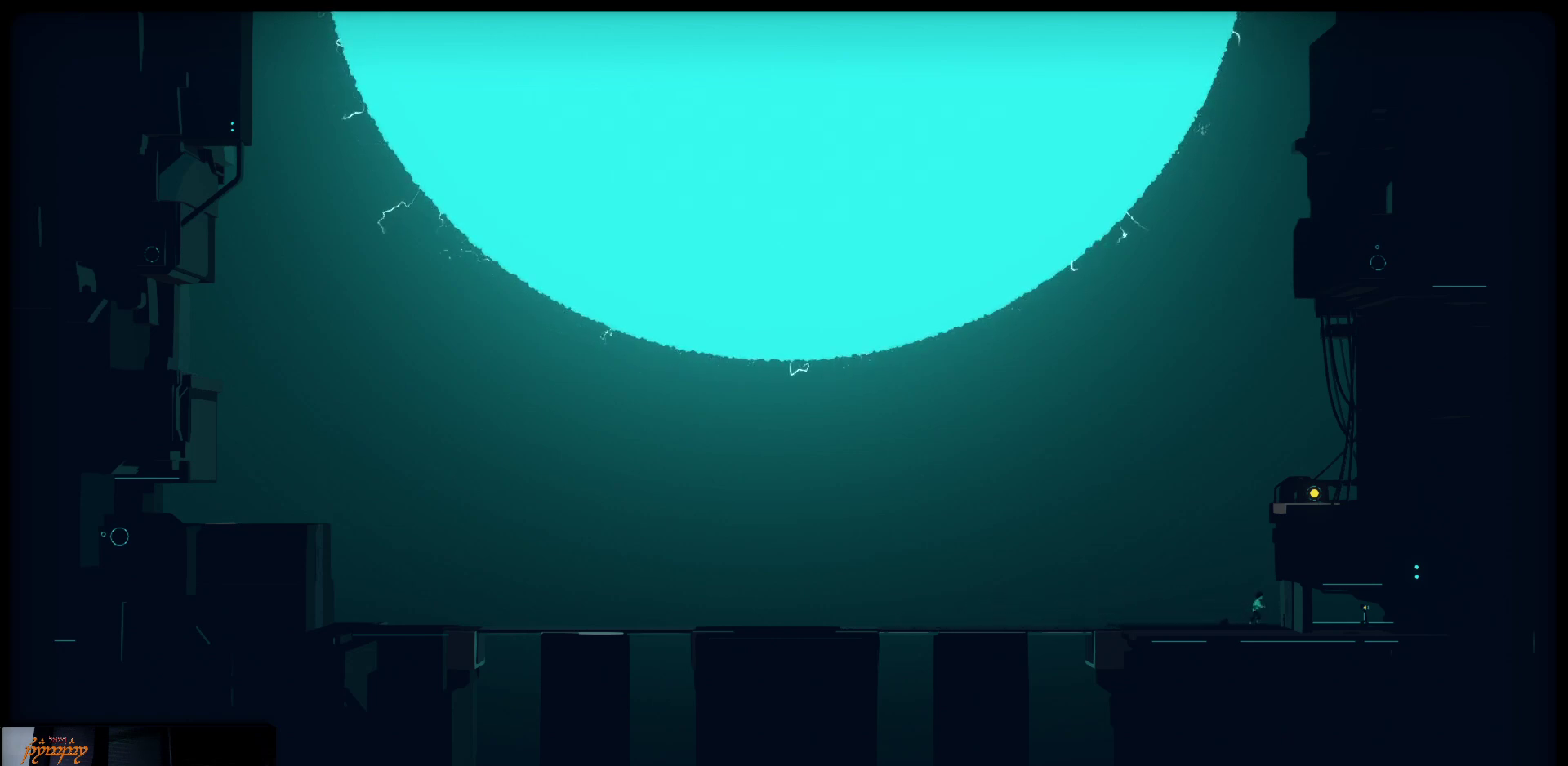
{"buttons": [], "left_stick": "center", "right_stick": "center", "events": [[167, "left_stick", "center"]]}
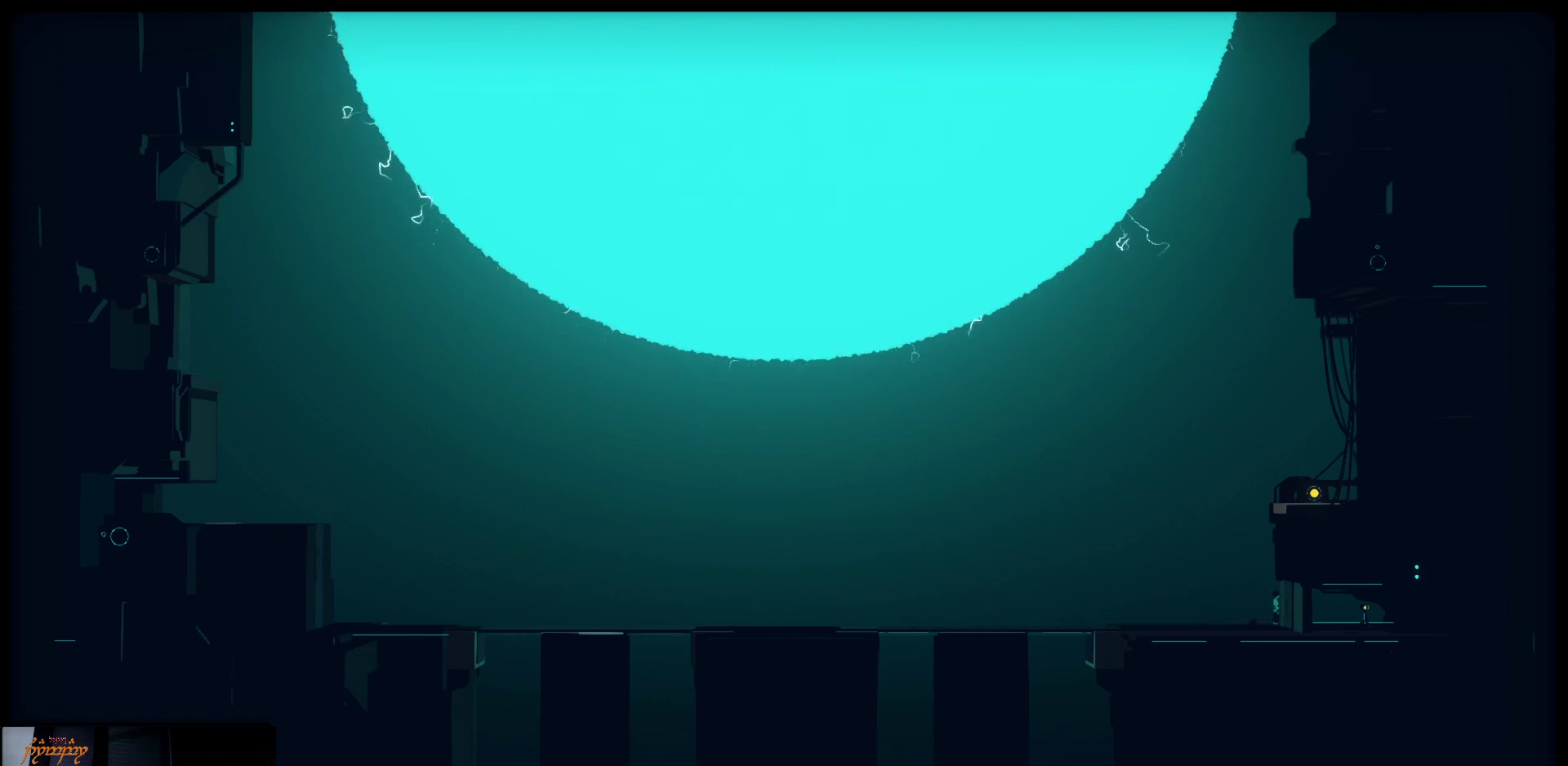
{"buttons": ["R2"], "left_stick": "center", "right_stick": "center", "events": [[183, "R2", "down"]]}
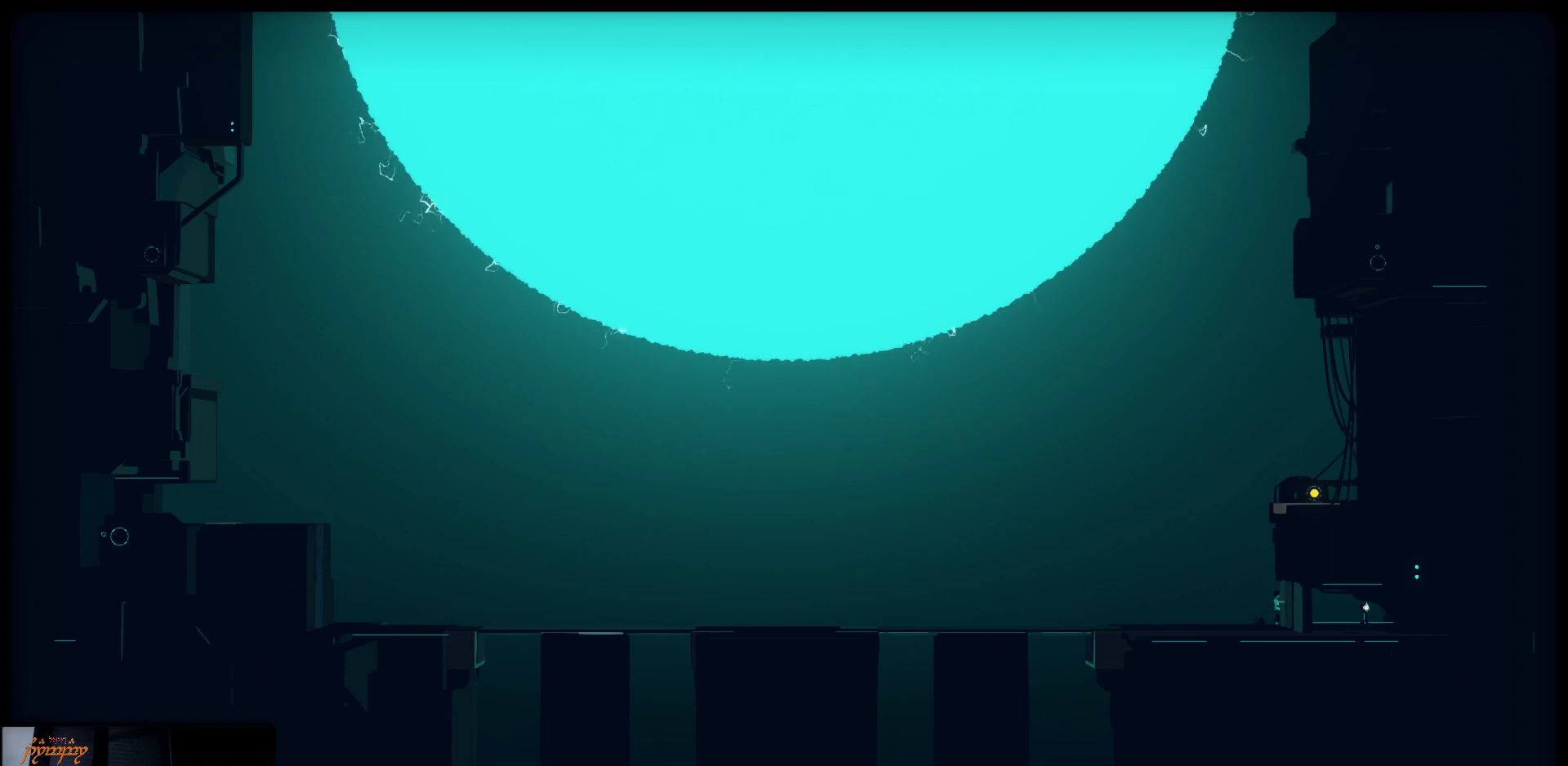
{"buttons": ["R2"], "left_stick": "up", "right_stick": "center", "events": [[167, "left_stick", "up"]]}